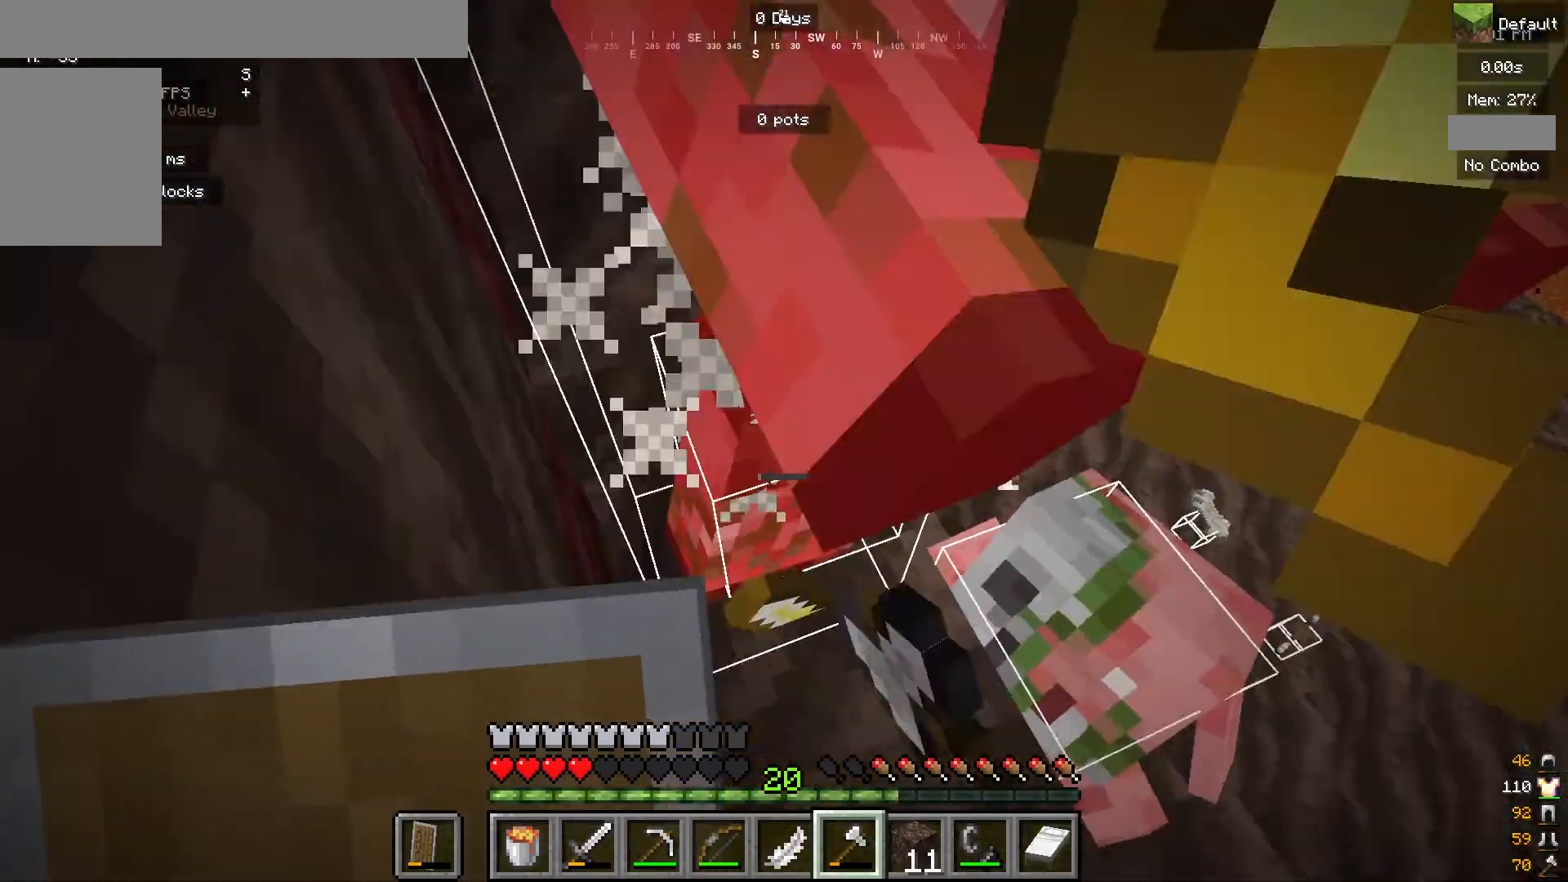
Gameplay with keyboard and mouse; each line is a JSON object with the keys and mouse buttons held at the frame after it. "events" lists presses ("down") and releases ("up") of "a", "d", "s", "mouse_left" and "mouse_right" between this image and that frame as [ms after this image, input, new state], when the widget could be followed in between. "mouse_left", "mouse_right" = the "left", "right" buttons of the "mouse" list. No other keys are recorded. Fast repeated clicks can show as one long hold. Mouse movement is not recorded.
{"keys": [], "mouse": ["right"], "events": [[200, "mouse_right", "down"], [233, "mouse_left", "up"]]}
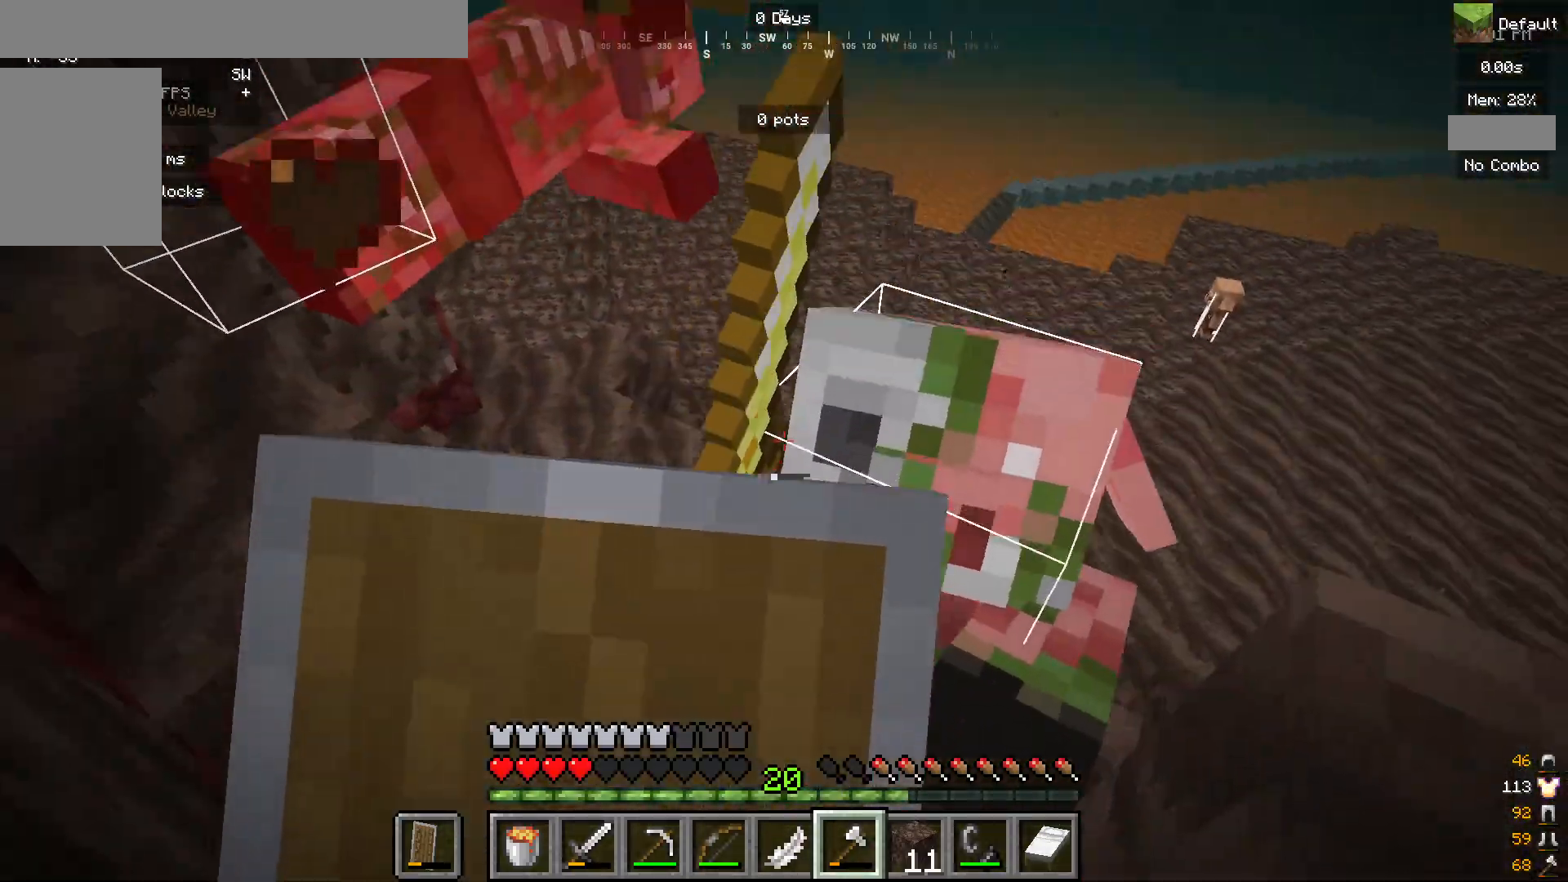
{"keys": [], "mouse": ["right"], "events": []}
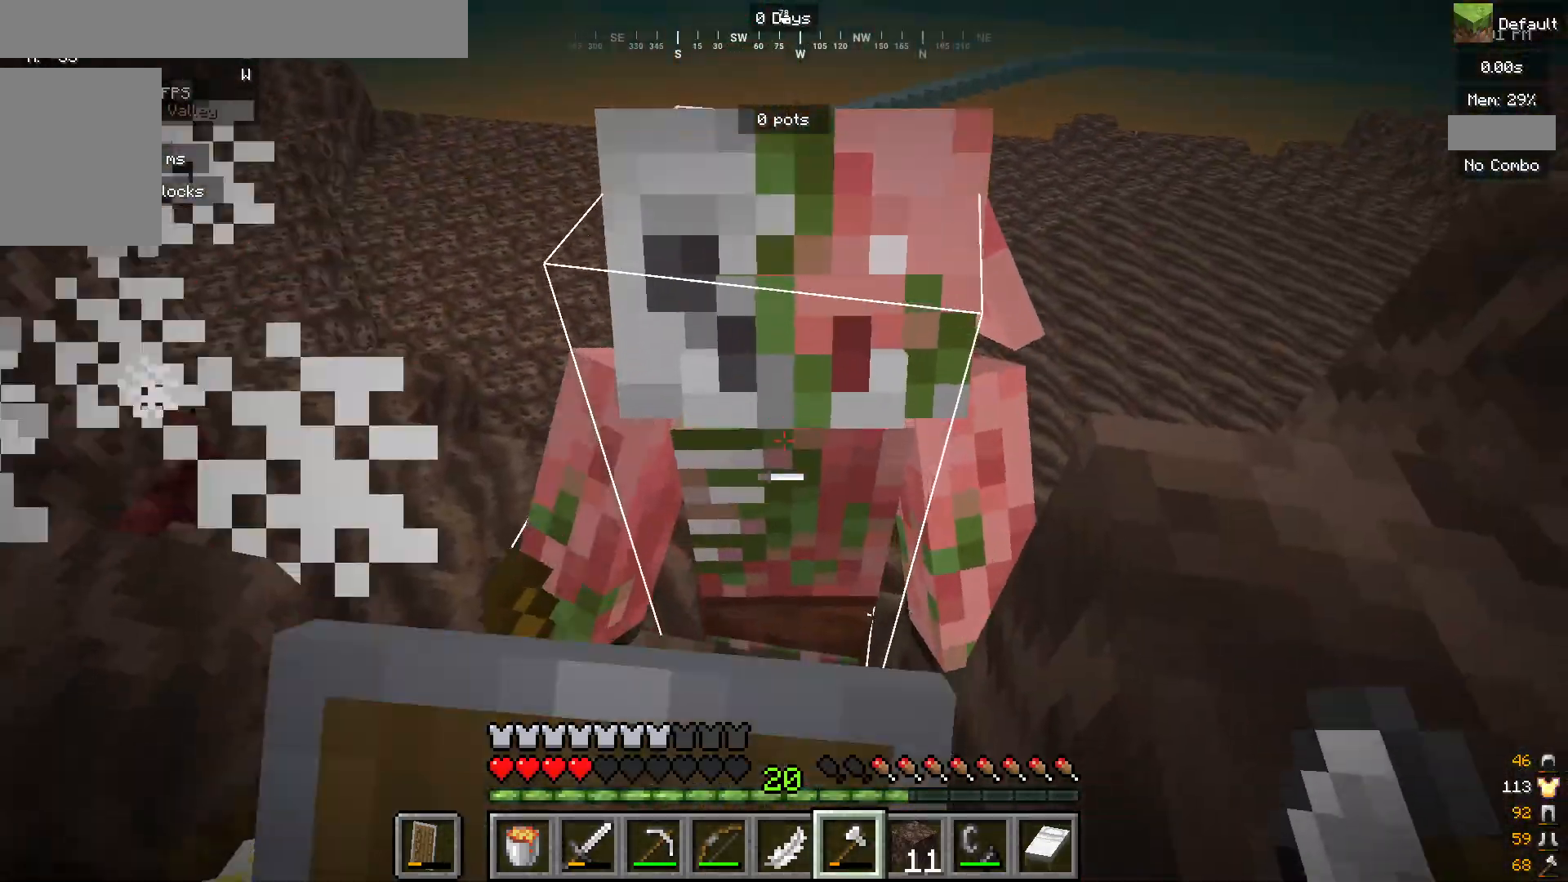
{"keys": [], "mouse": [], "events": [[367, "mouse_right", "up"]]}
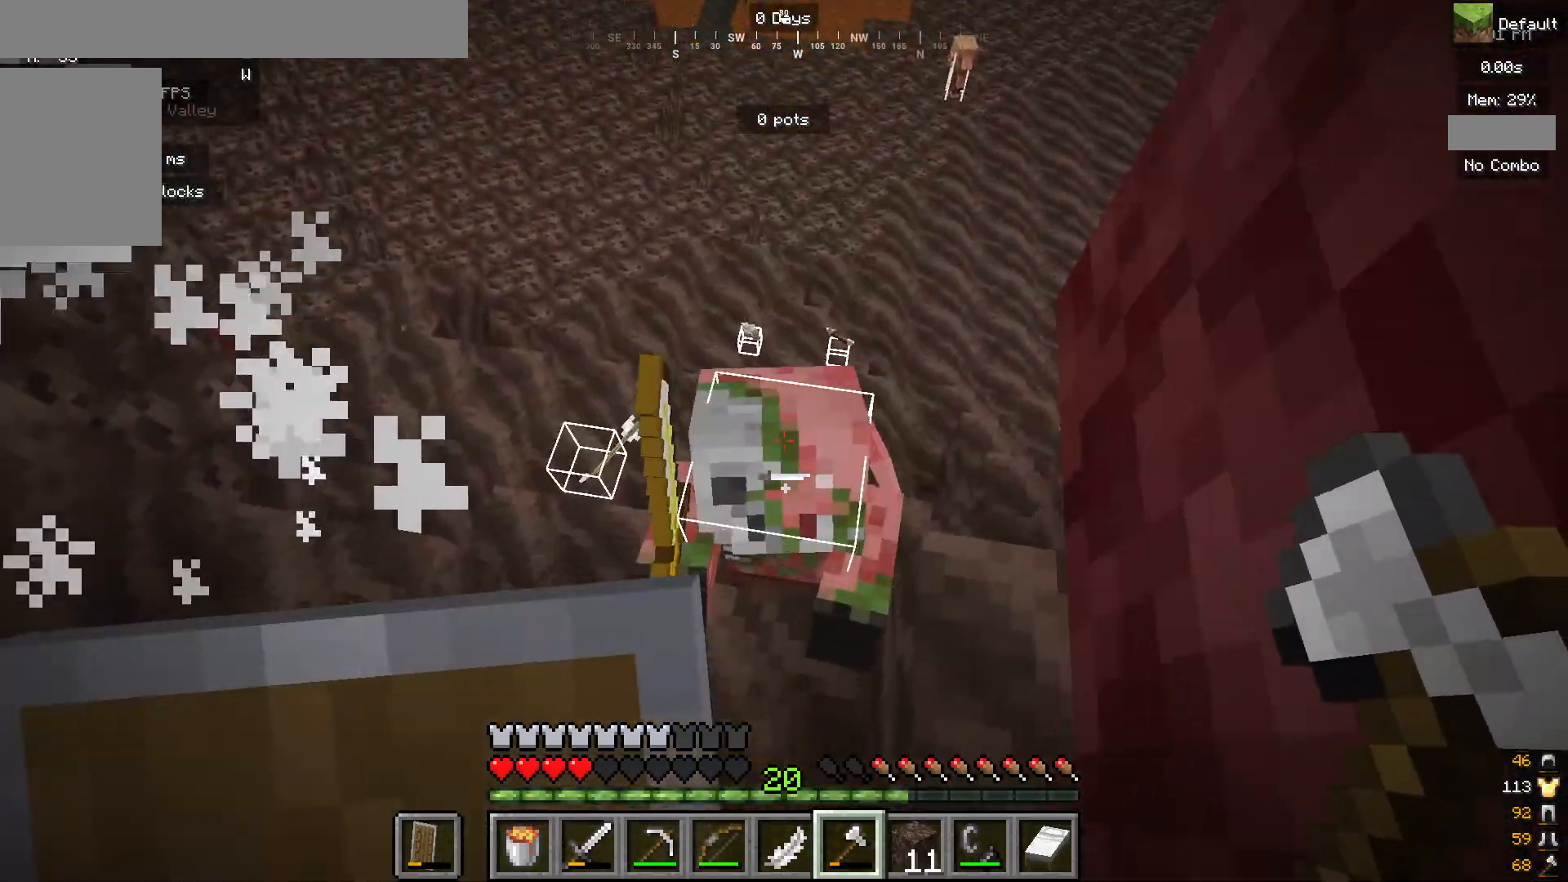
{"keys": [], "mouse": [], "events": [[100, "mouse_left", "down"], [433, "mouse_left", "up"]]}
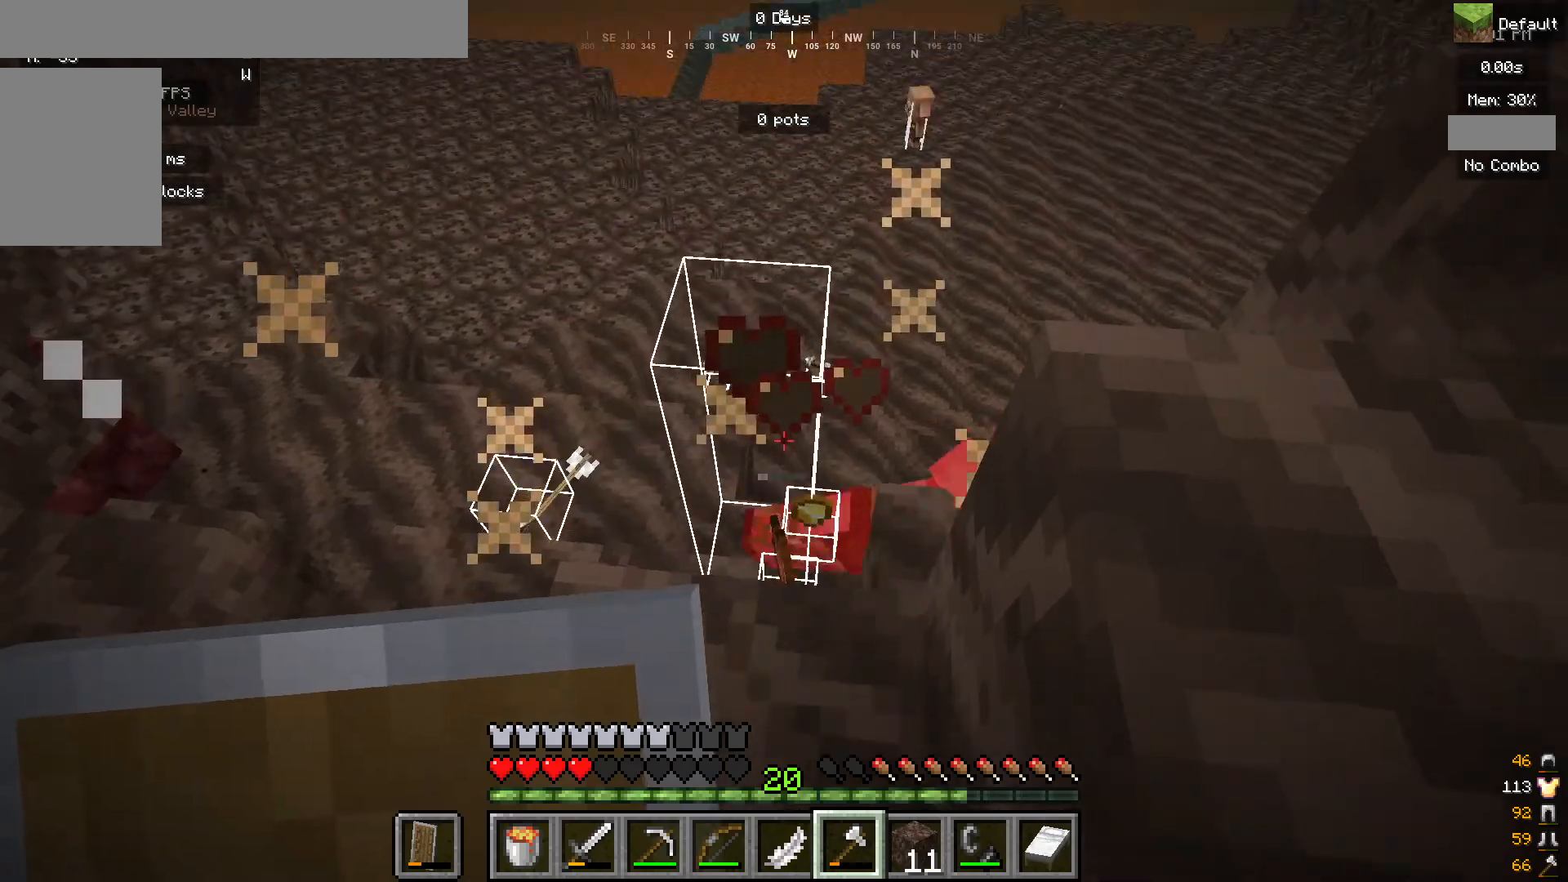
{"keys": [], "mouse": ["right"], "events": [[17, "mouse_right", "down"]]}
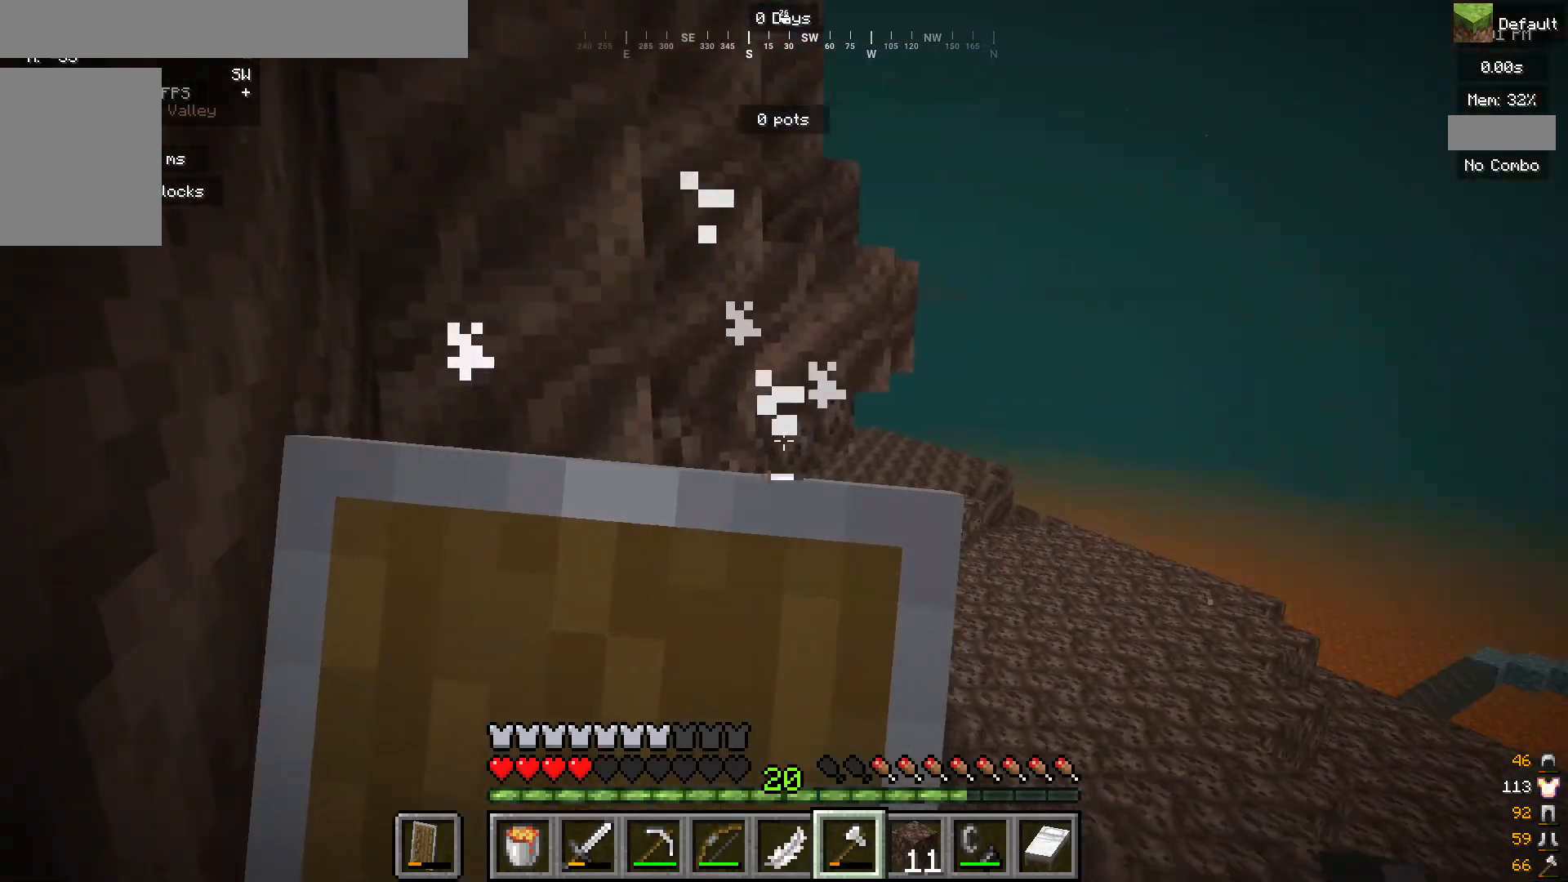
{"keys": [], "mouse": [], "events": [[67, "d", "down"], [117, "mouse_right", "up"], [250, "d", "up"]]}
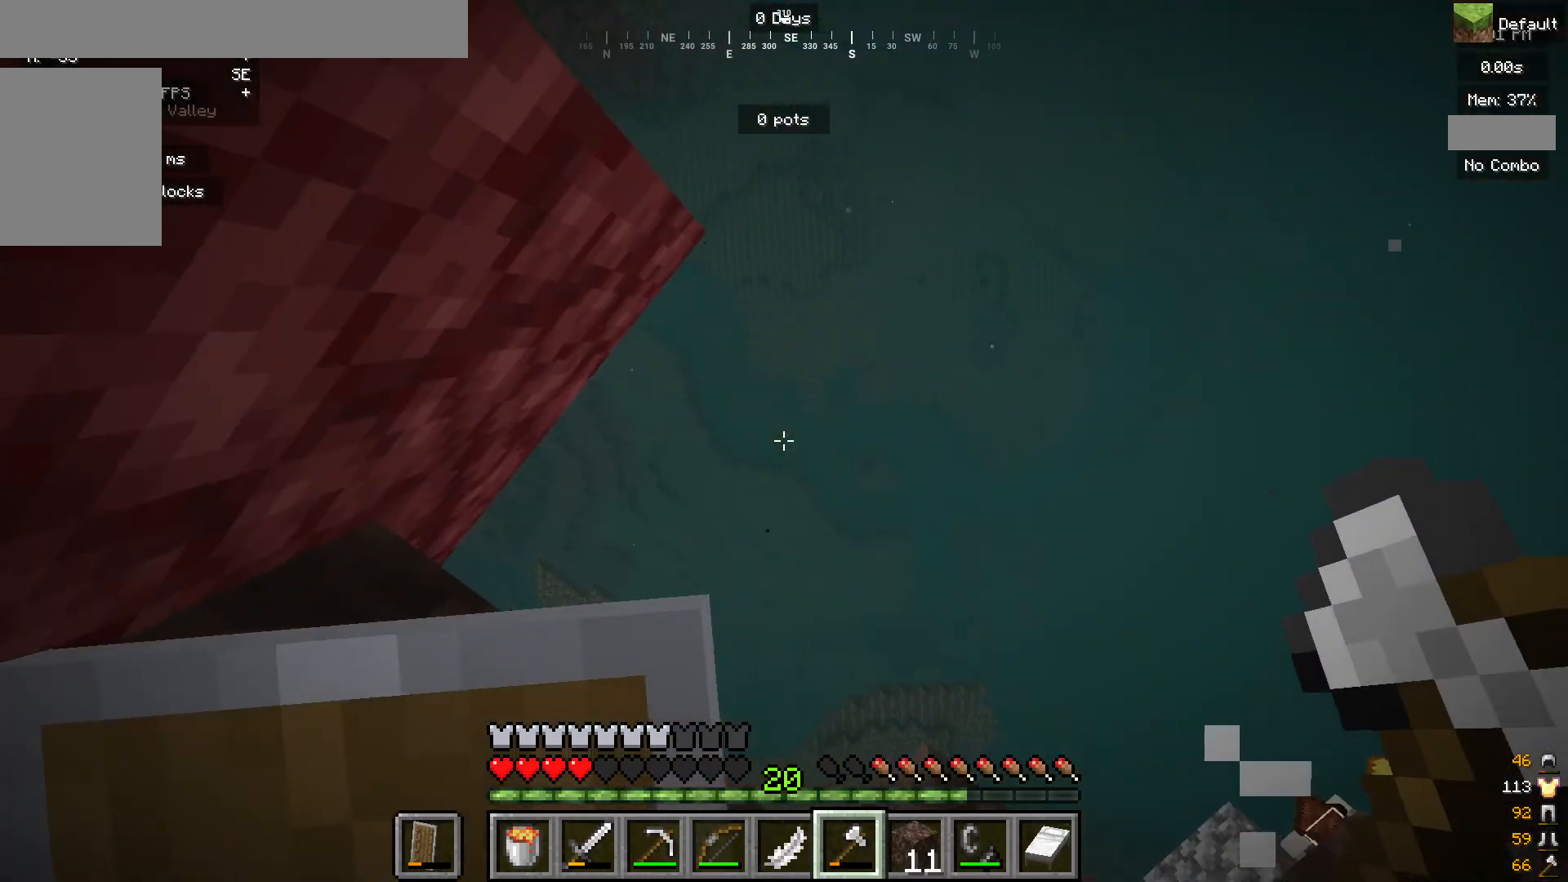
{"keys": [], "mouse": [], "events": []}
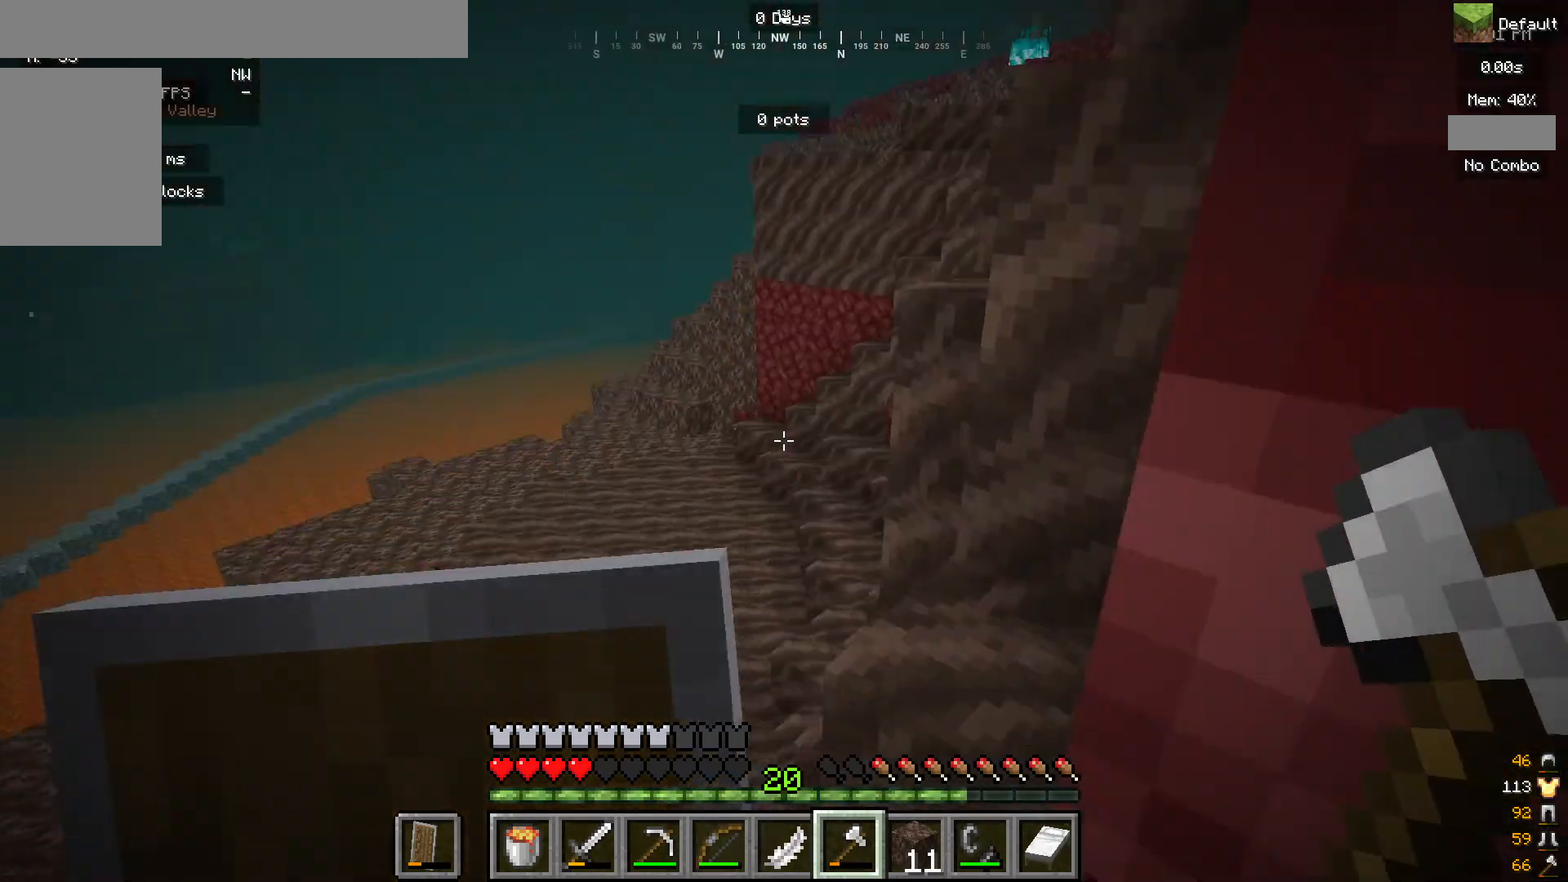
{"keys": [], "mouse": [], "events": []}
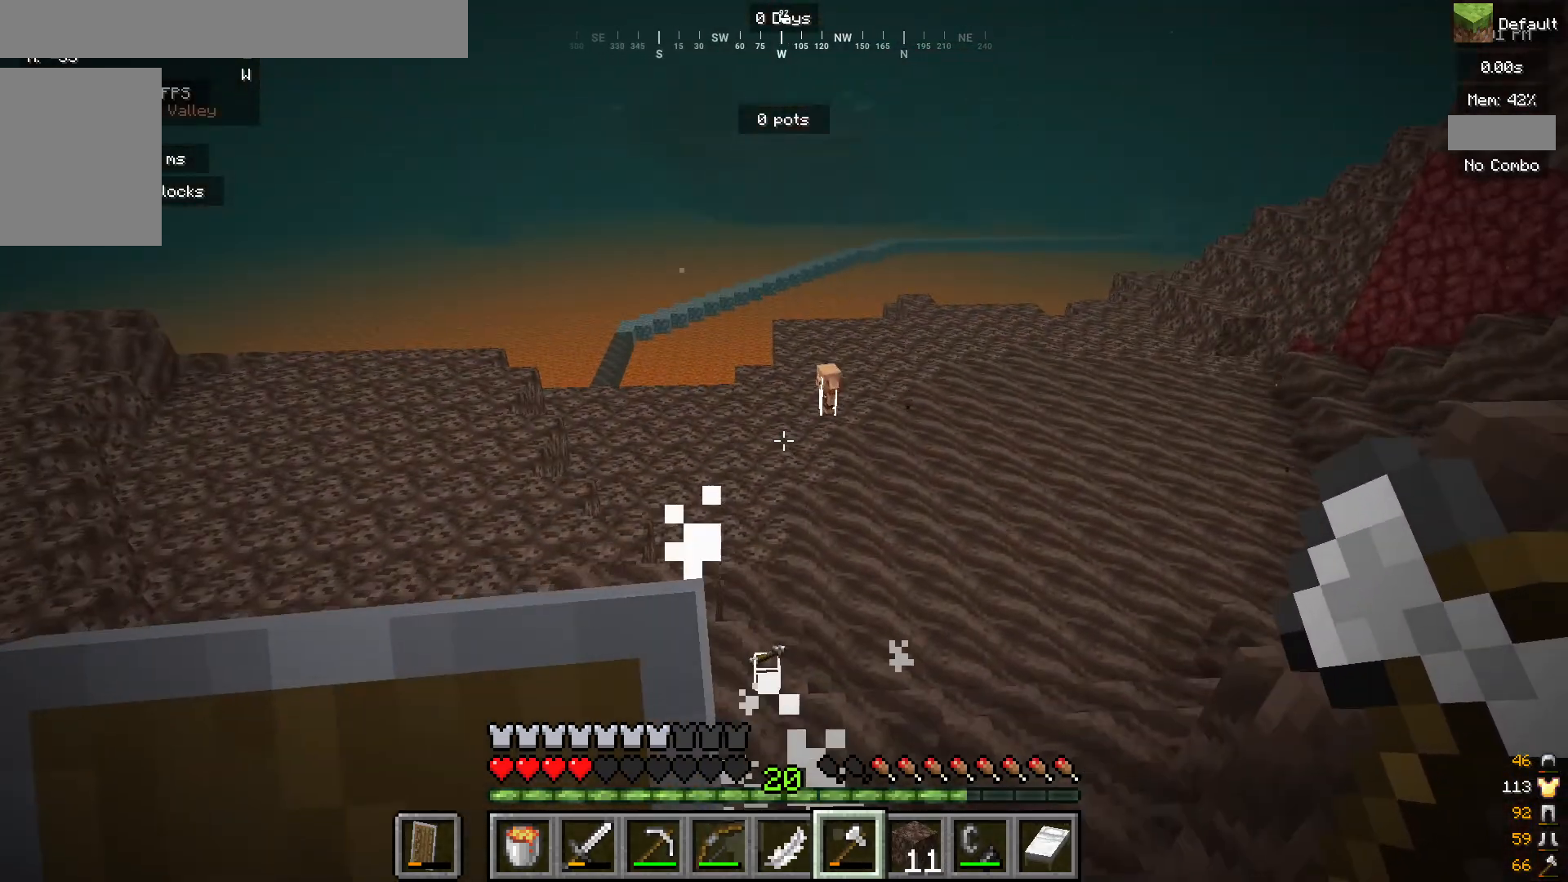
{"keys": [], "mouse": [], "events": []}
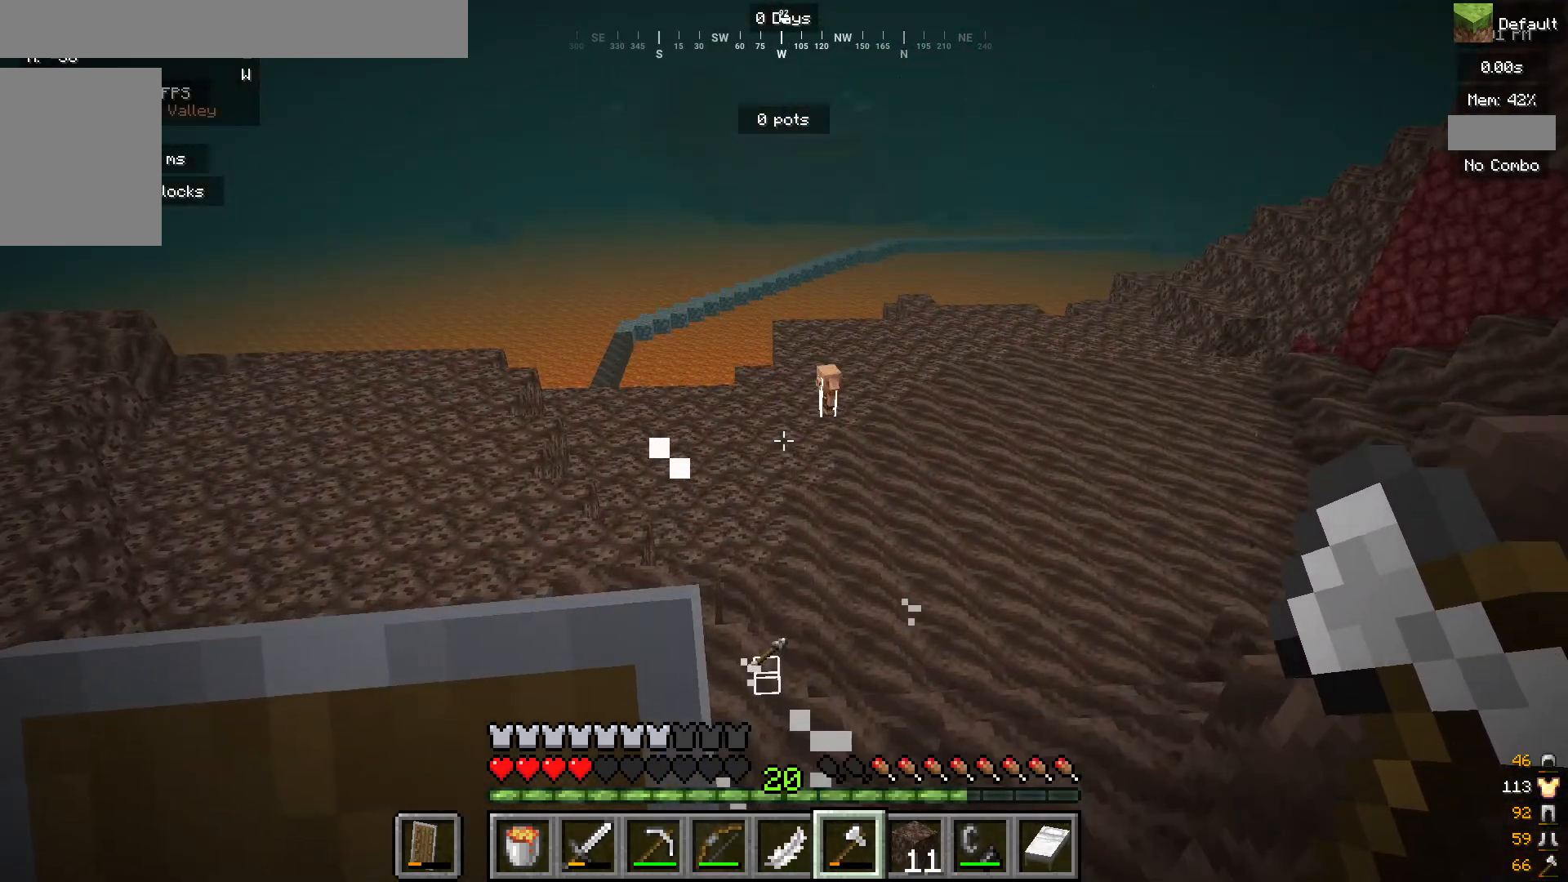
{"keys": [], "mouse": [], "events": []}
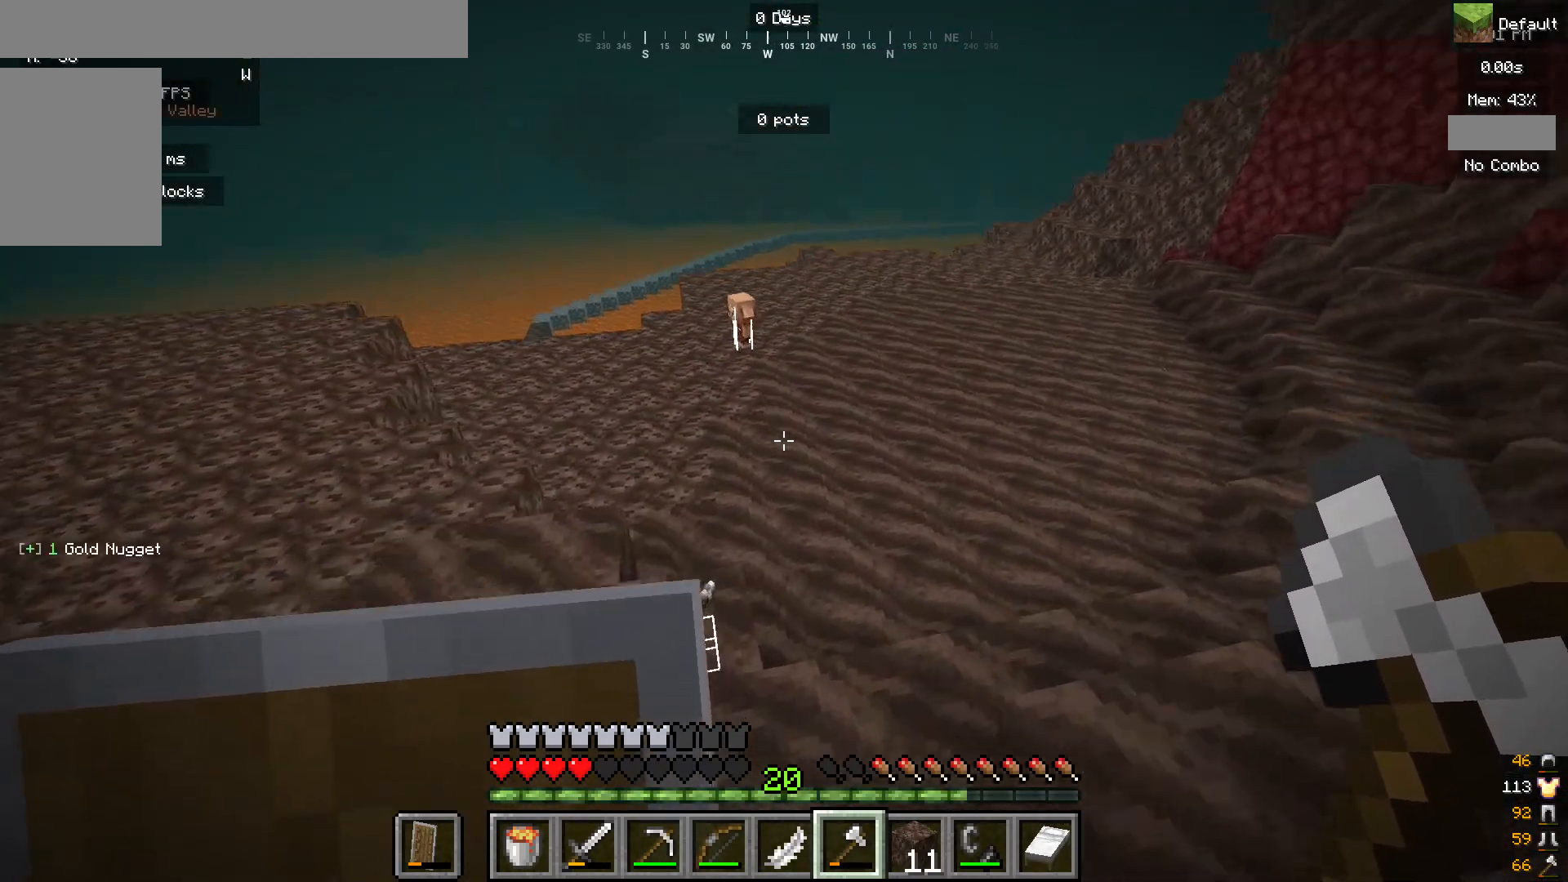
{"keys": [], "mouse": [], "events": []}
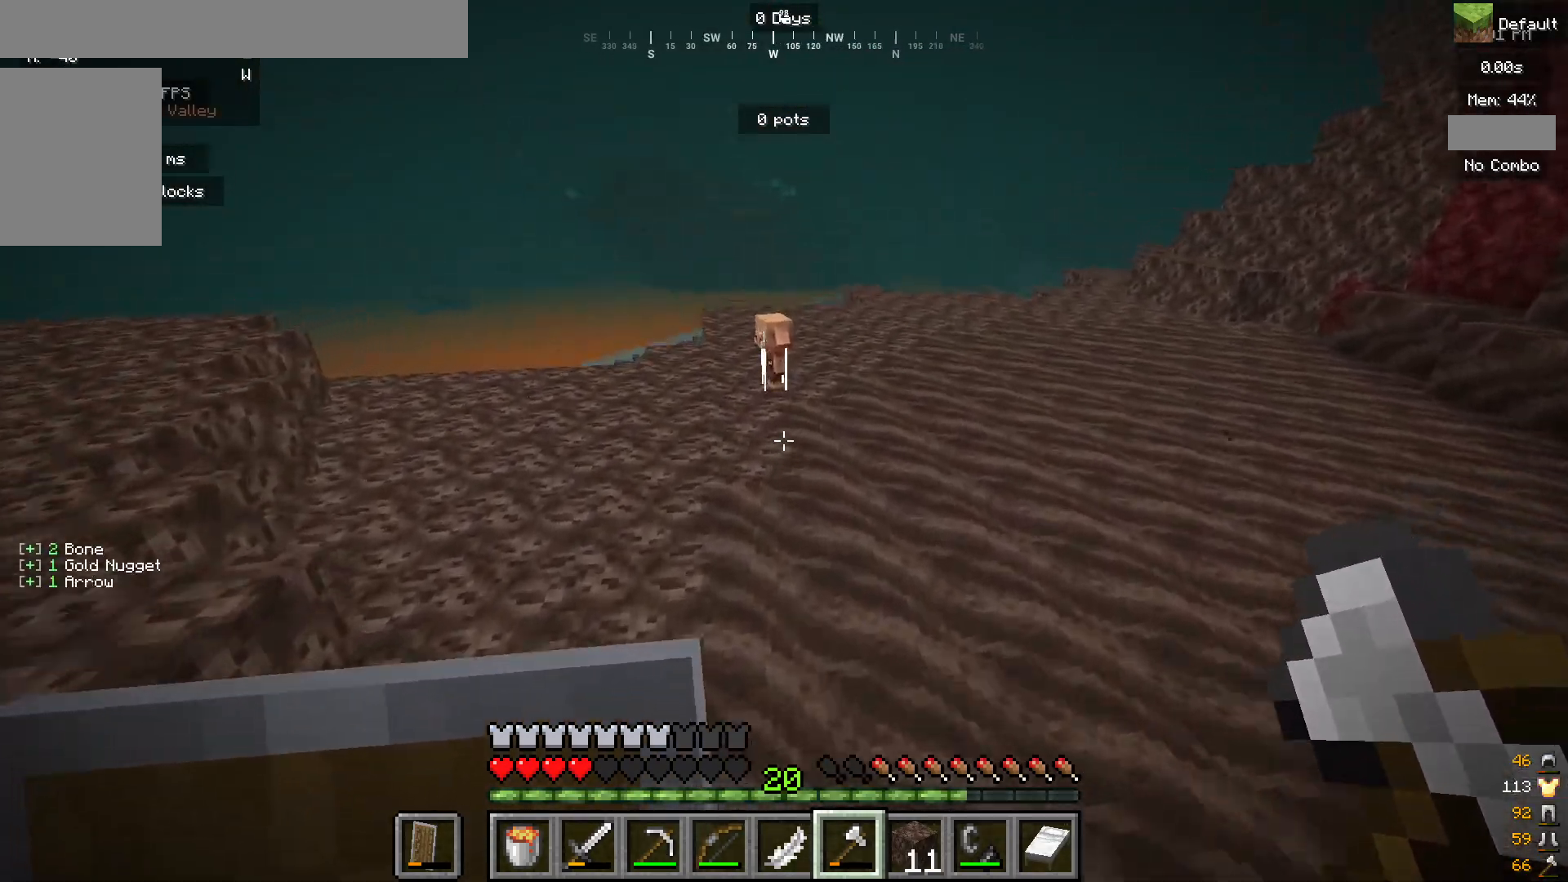
{"keys": [], "mouse": [], "events": [[317, "a", "down"], [500, "a", "up"]]}
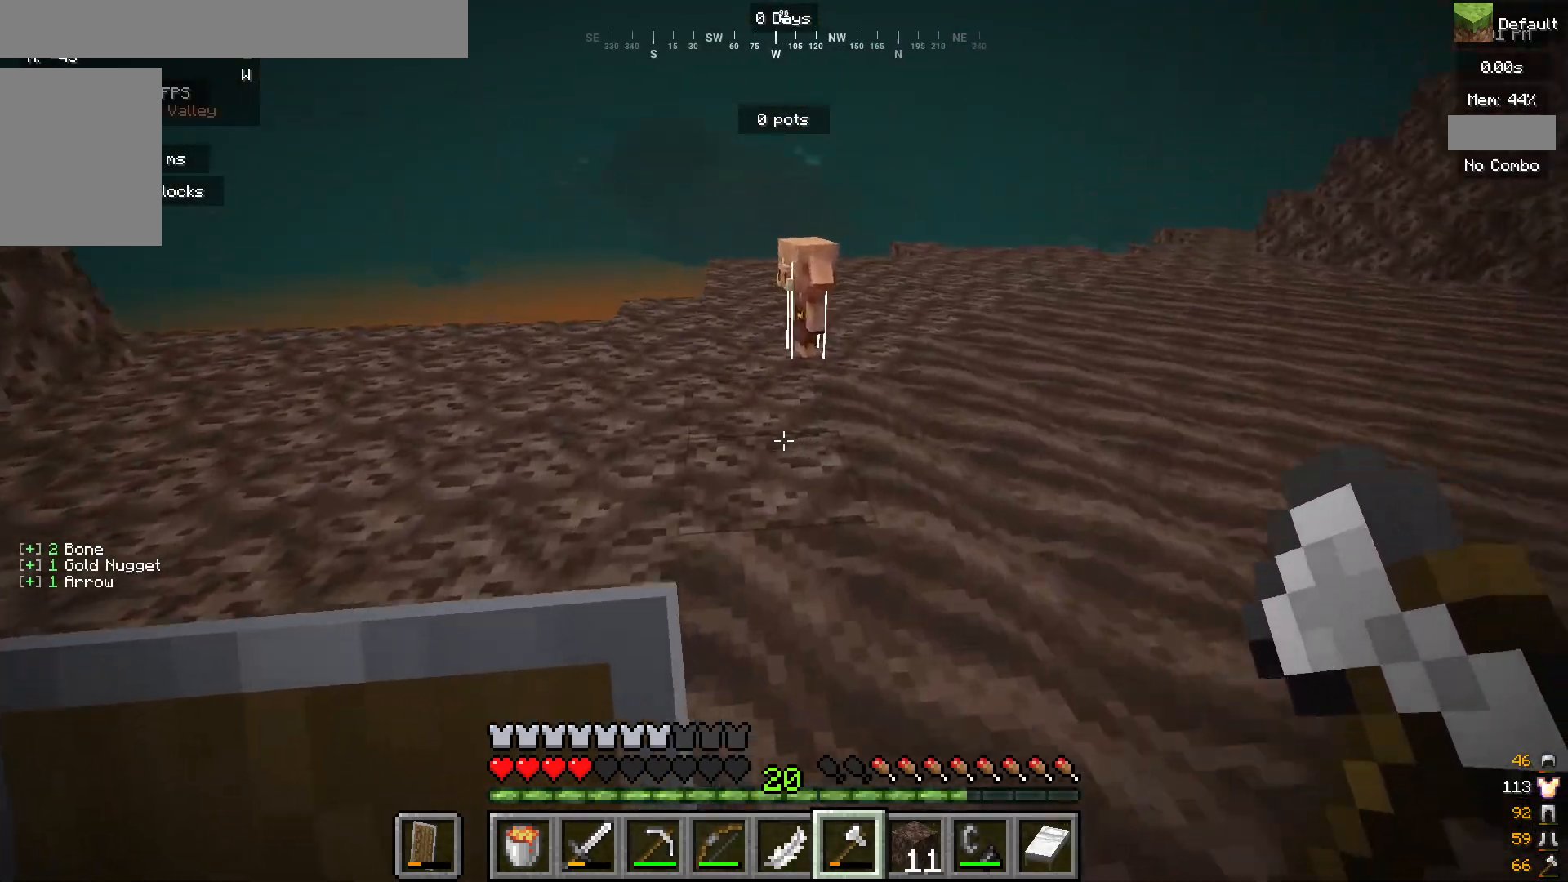
{"keys": [], "mouse": [], "events": []}
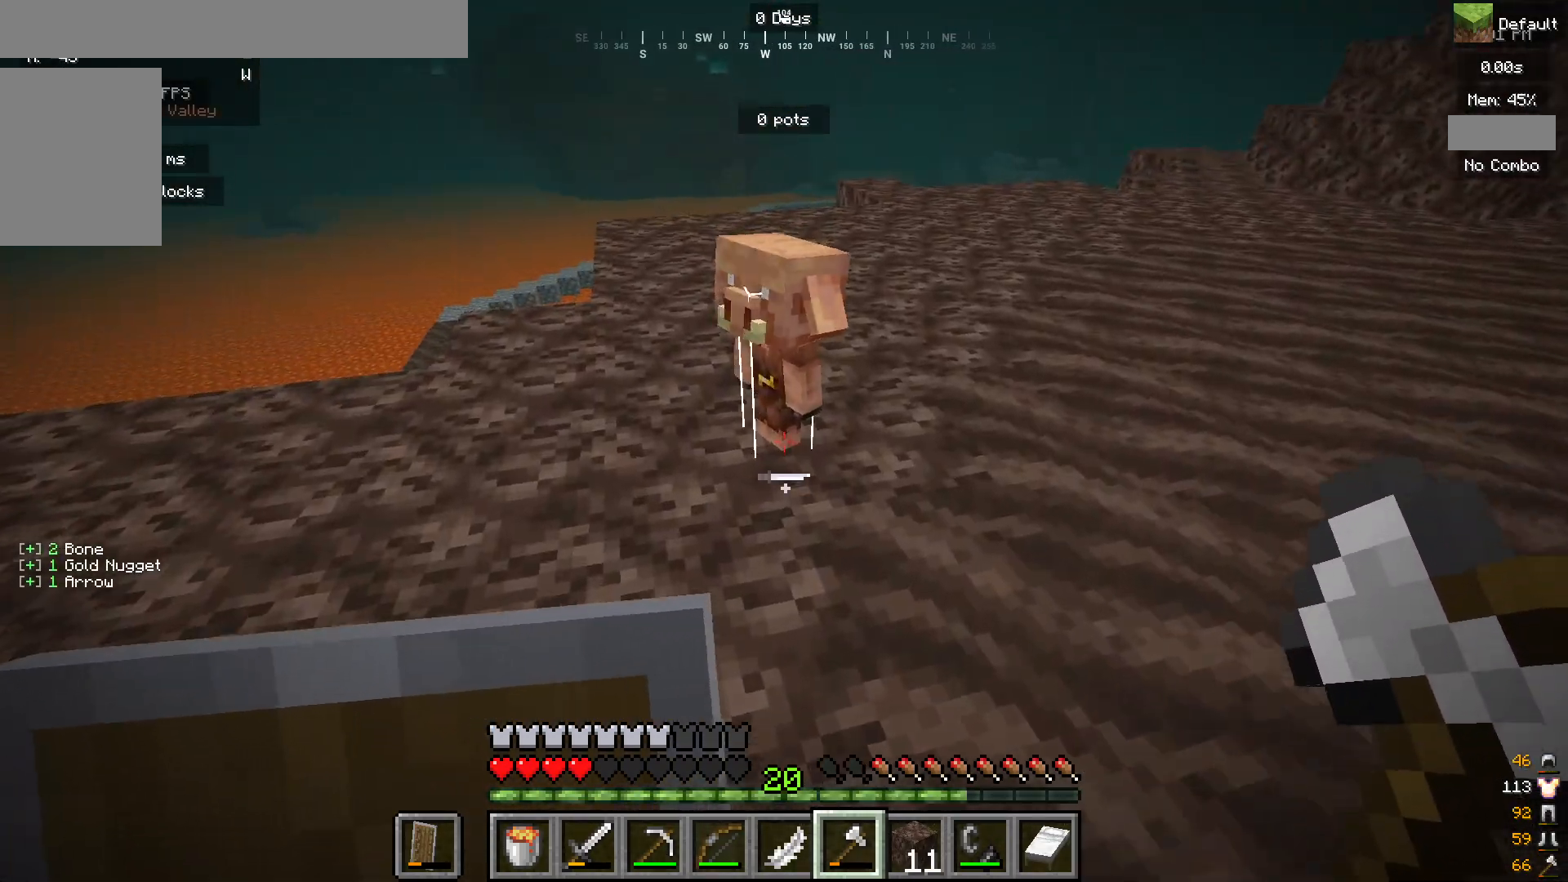
{"keys": [], "mouse": [], "events": []}
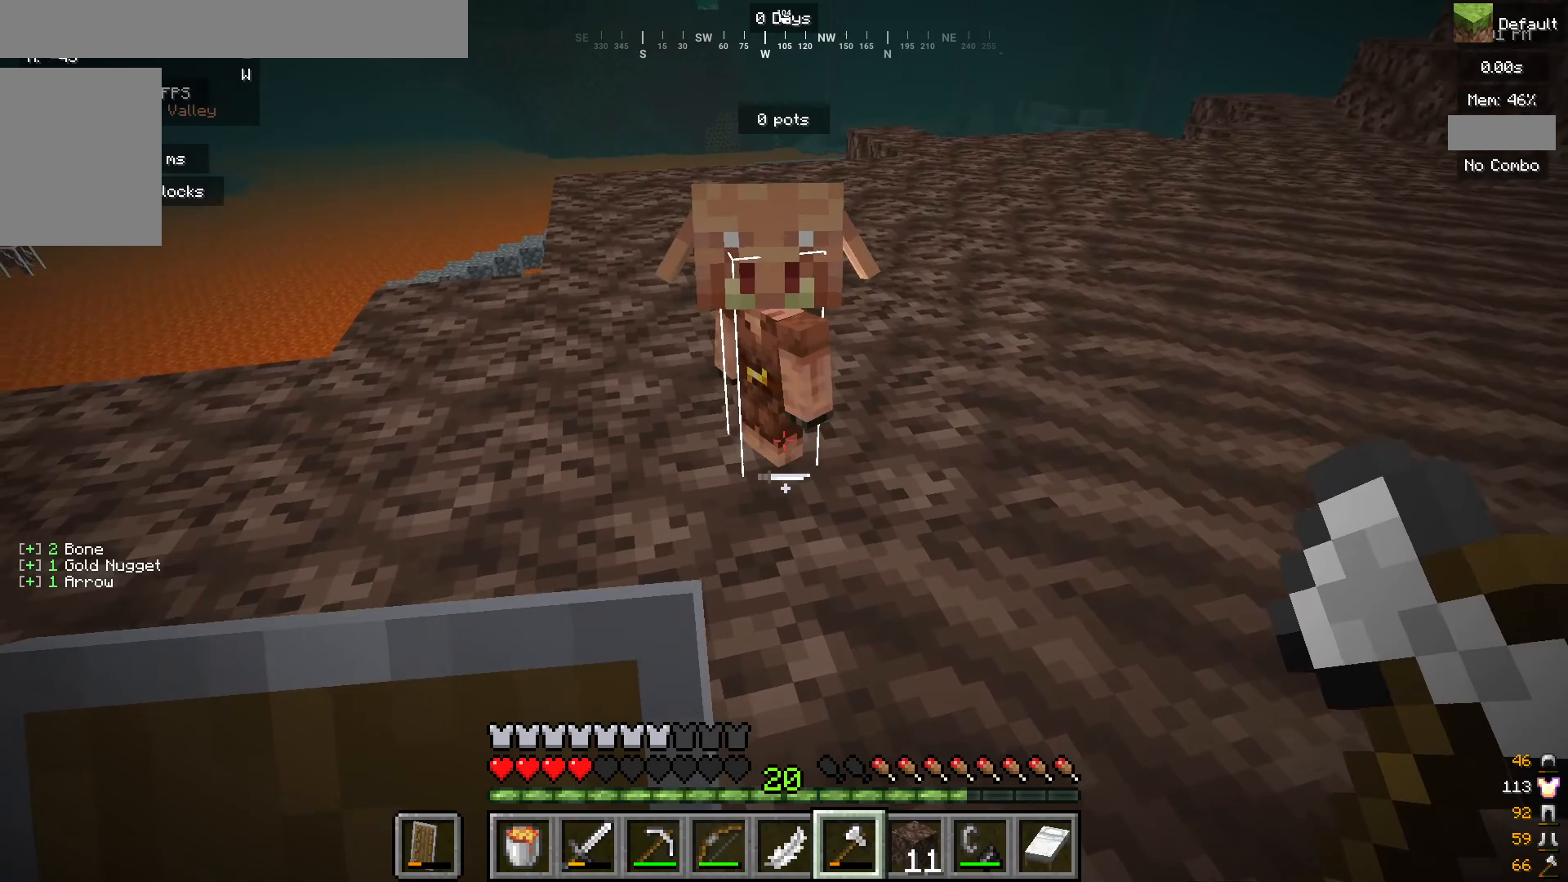
{"keys": [], "mouse": [], "events": []}
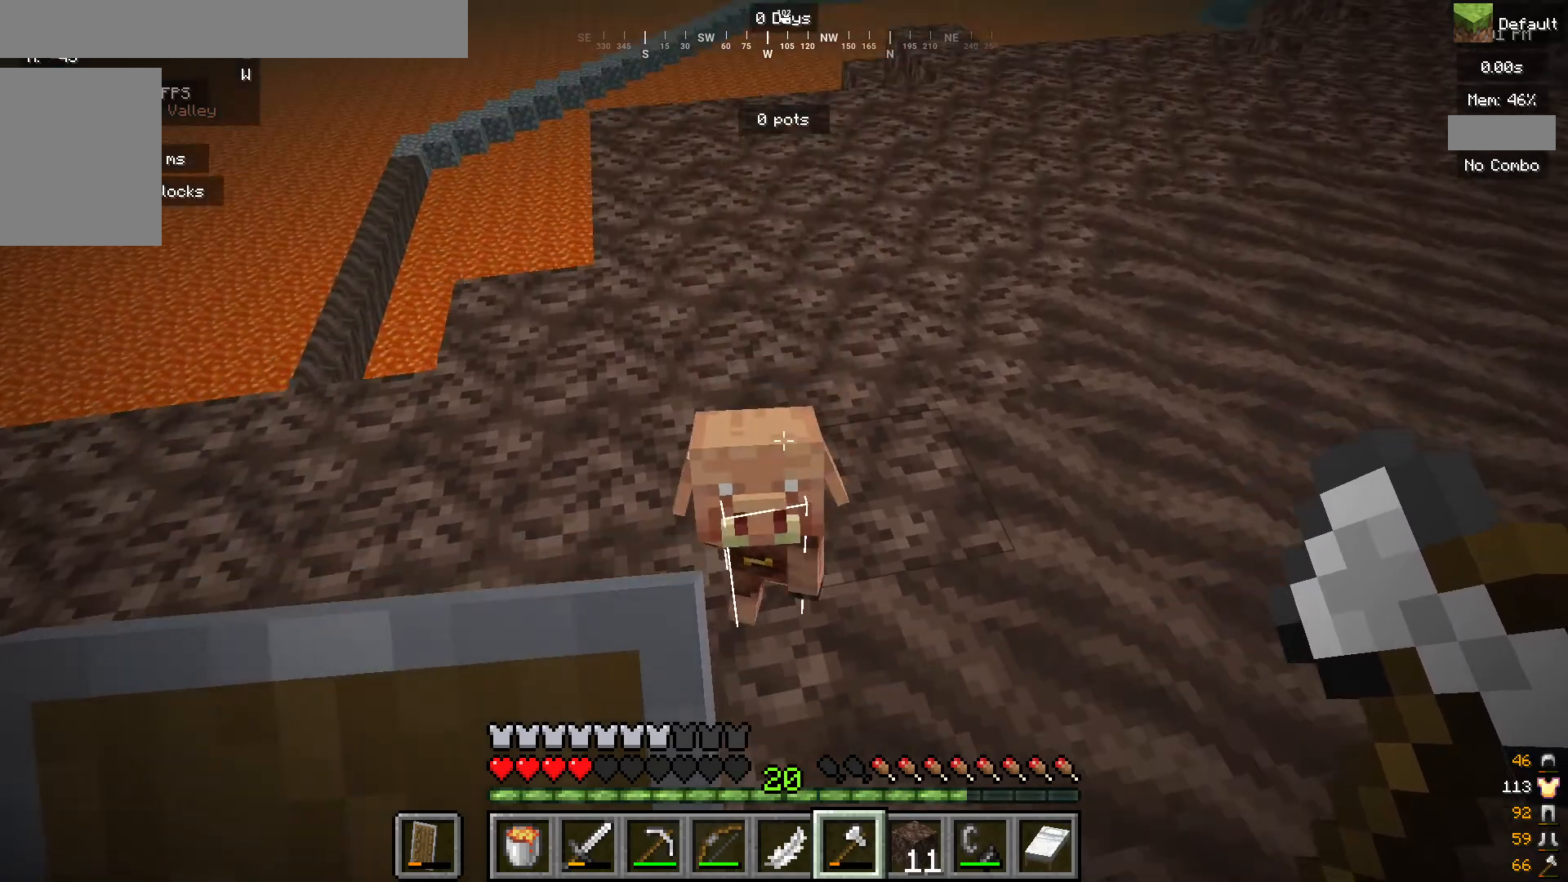
{"keys": [], "mouse": [], "events": [[283, "mouse_left", "down"], [450, "mouse_left", "up"]]}
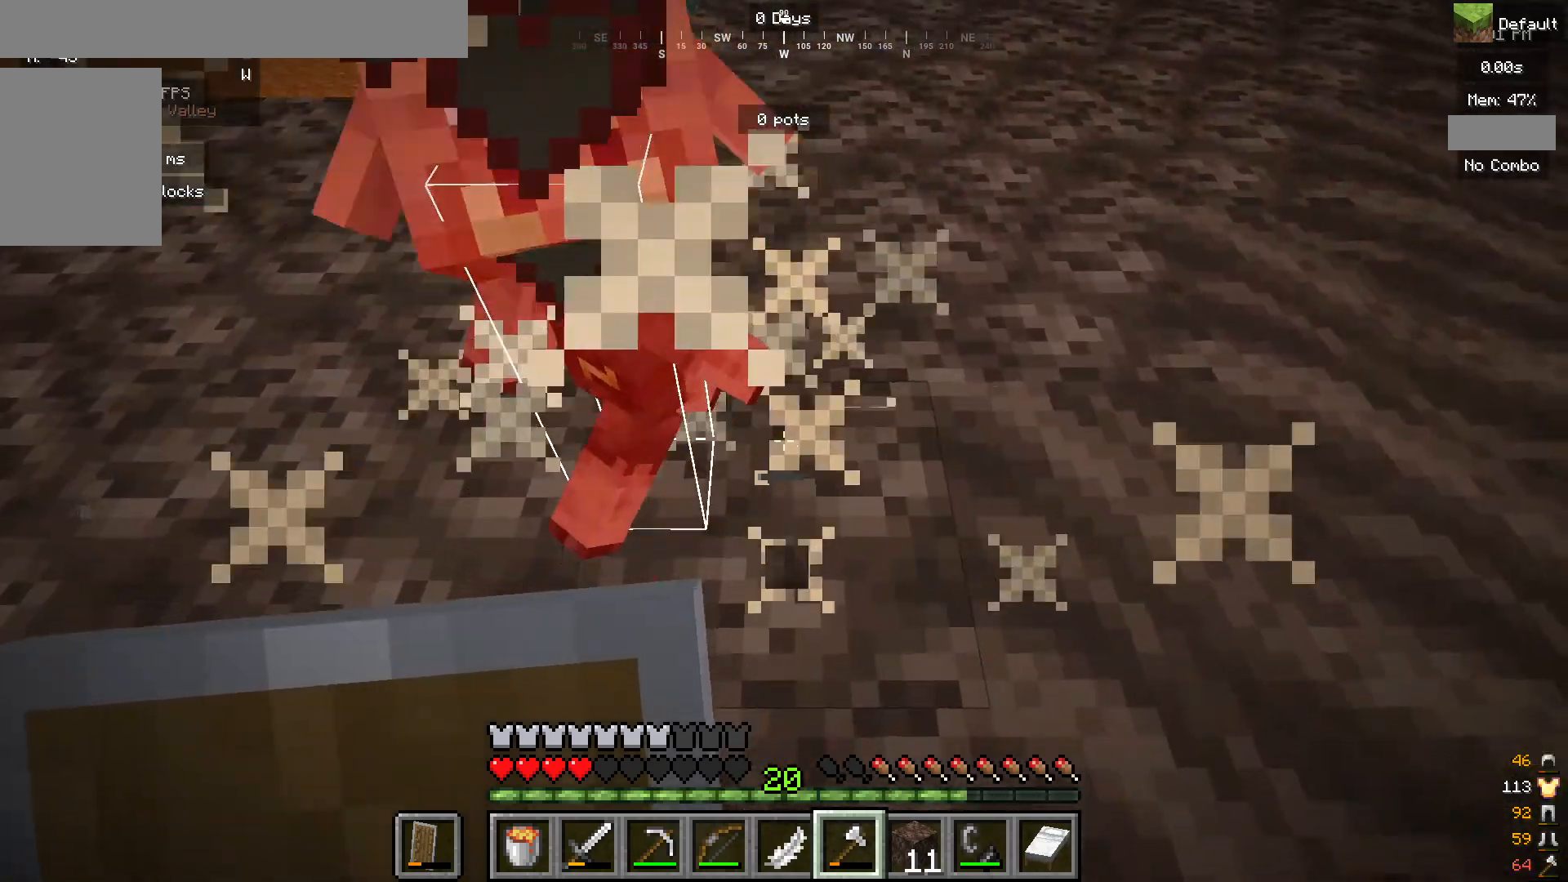
{"keys": [], "mouse": [], "events": []}
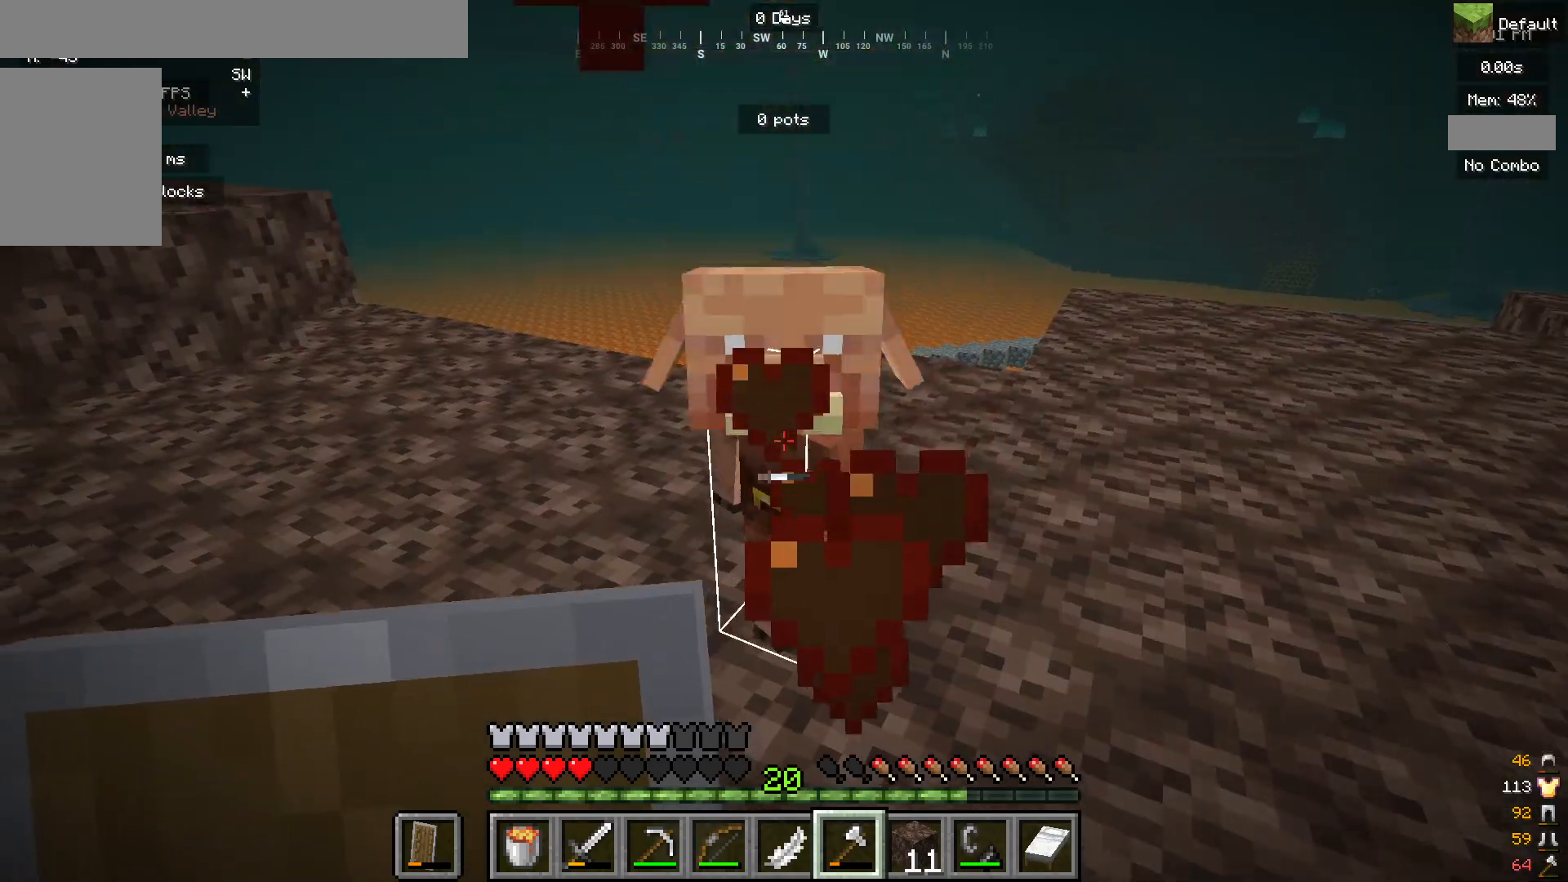
{"keys": ["a"], "mouse": [], "events": [[133, "mouse_left", "down"], [200, "s", "down"], [467, "a", "down"], [483, "mouse_left", "up"], [483, "s", "up"]]}
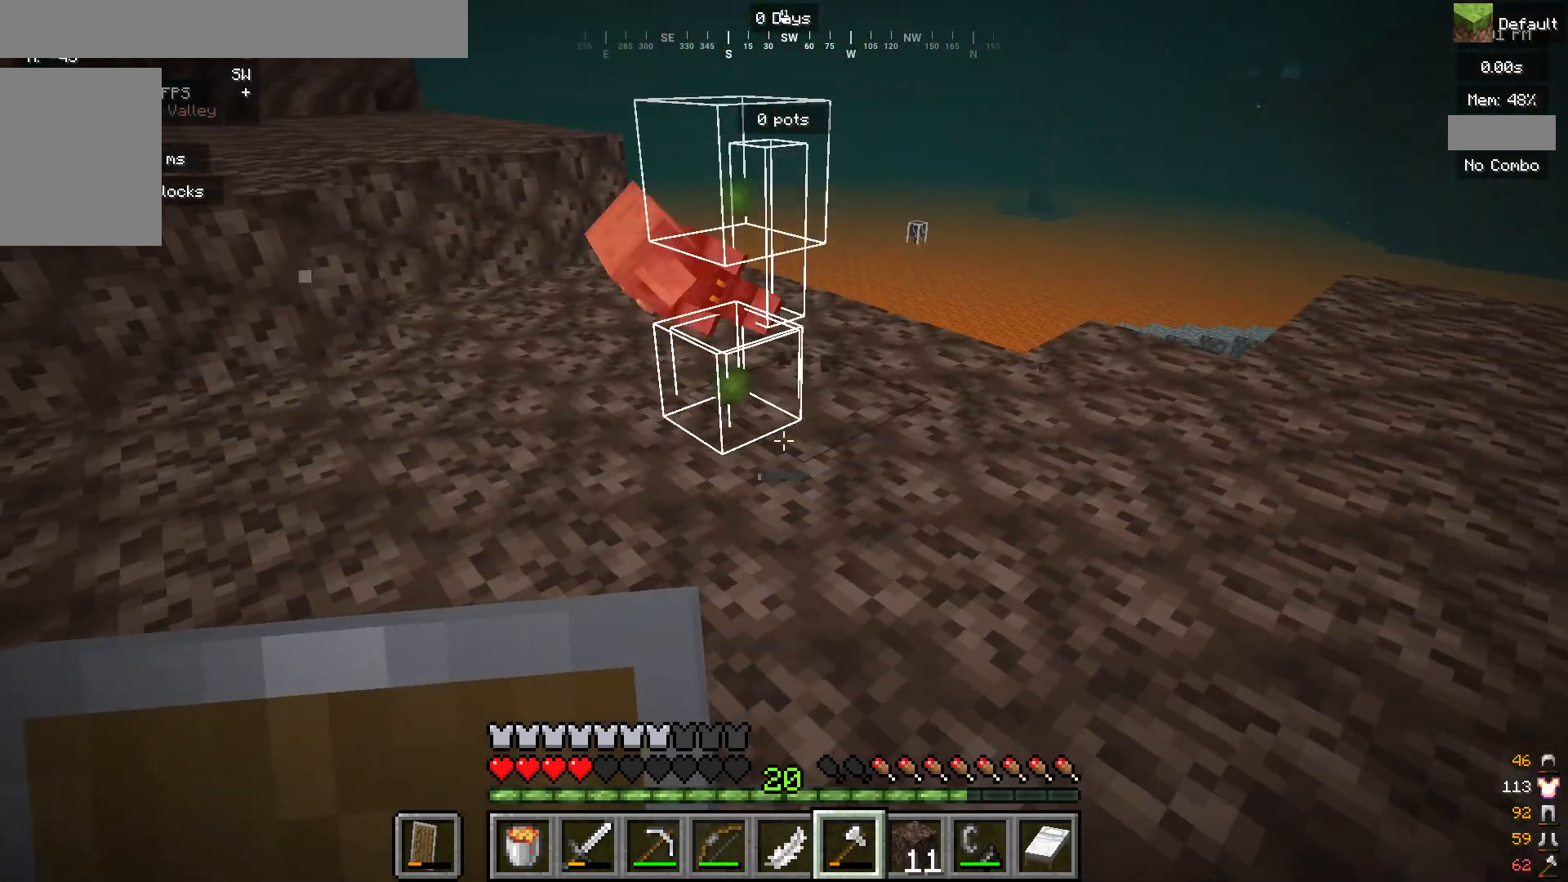
{"keys": [], "mouse": [], "events": [[117, "a", "up"]]}
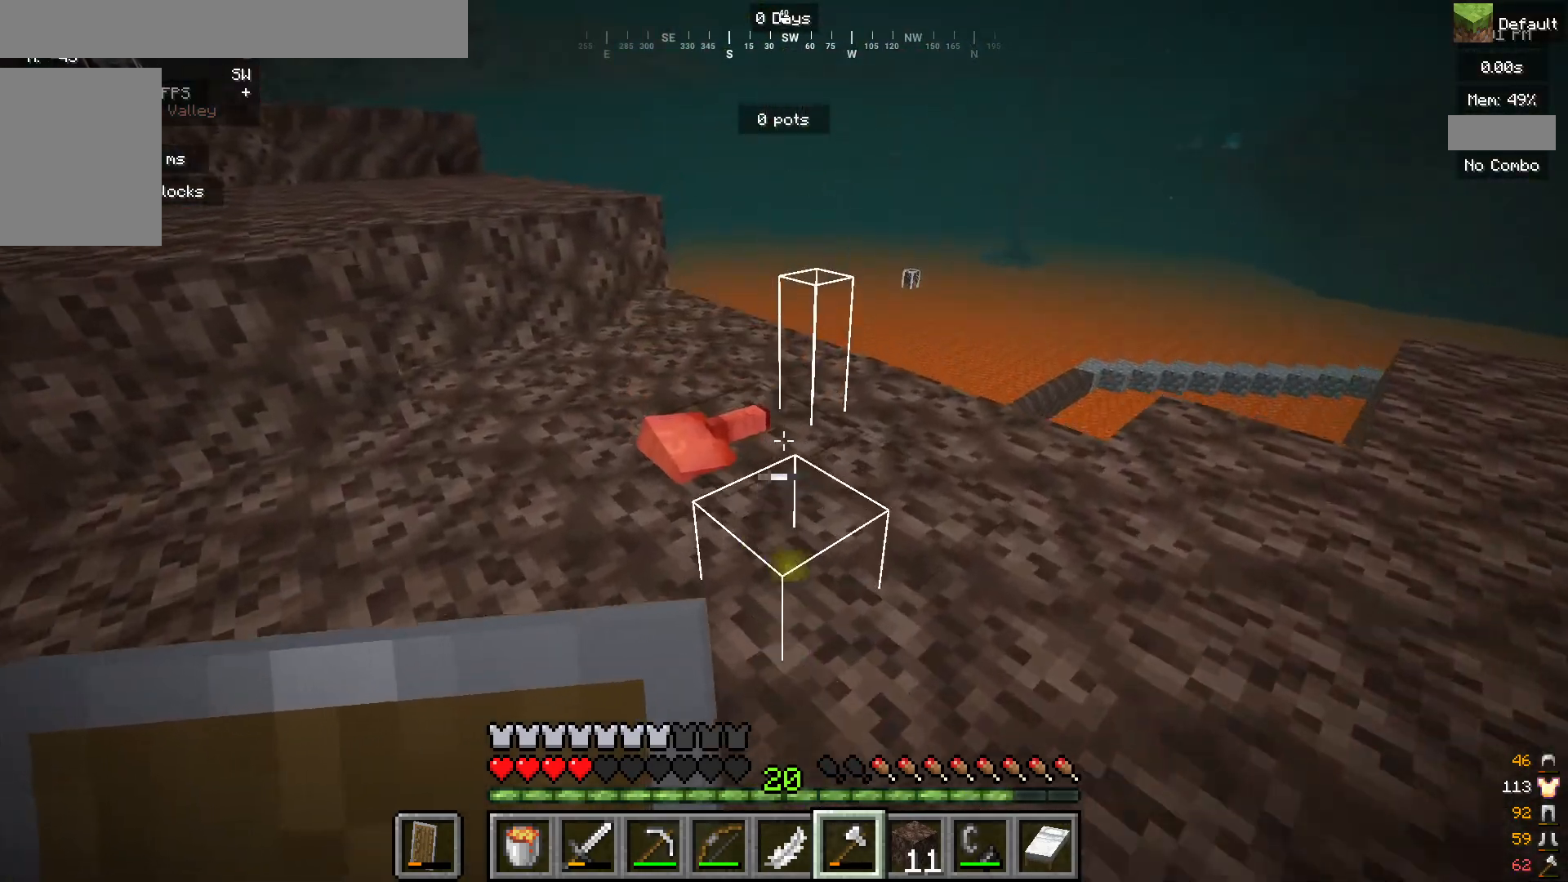
{"keys": [], "mouse": [], "events": []}
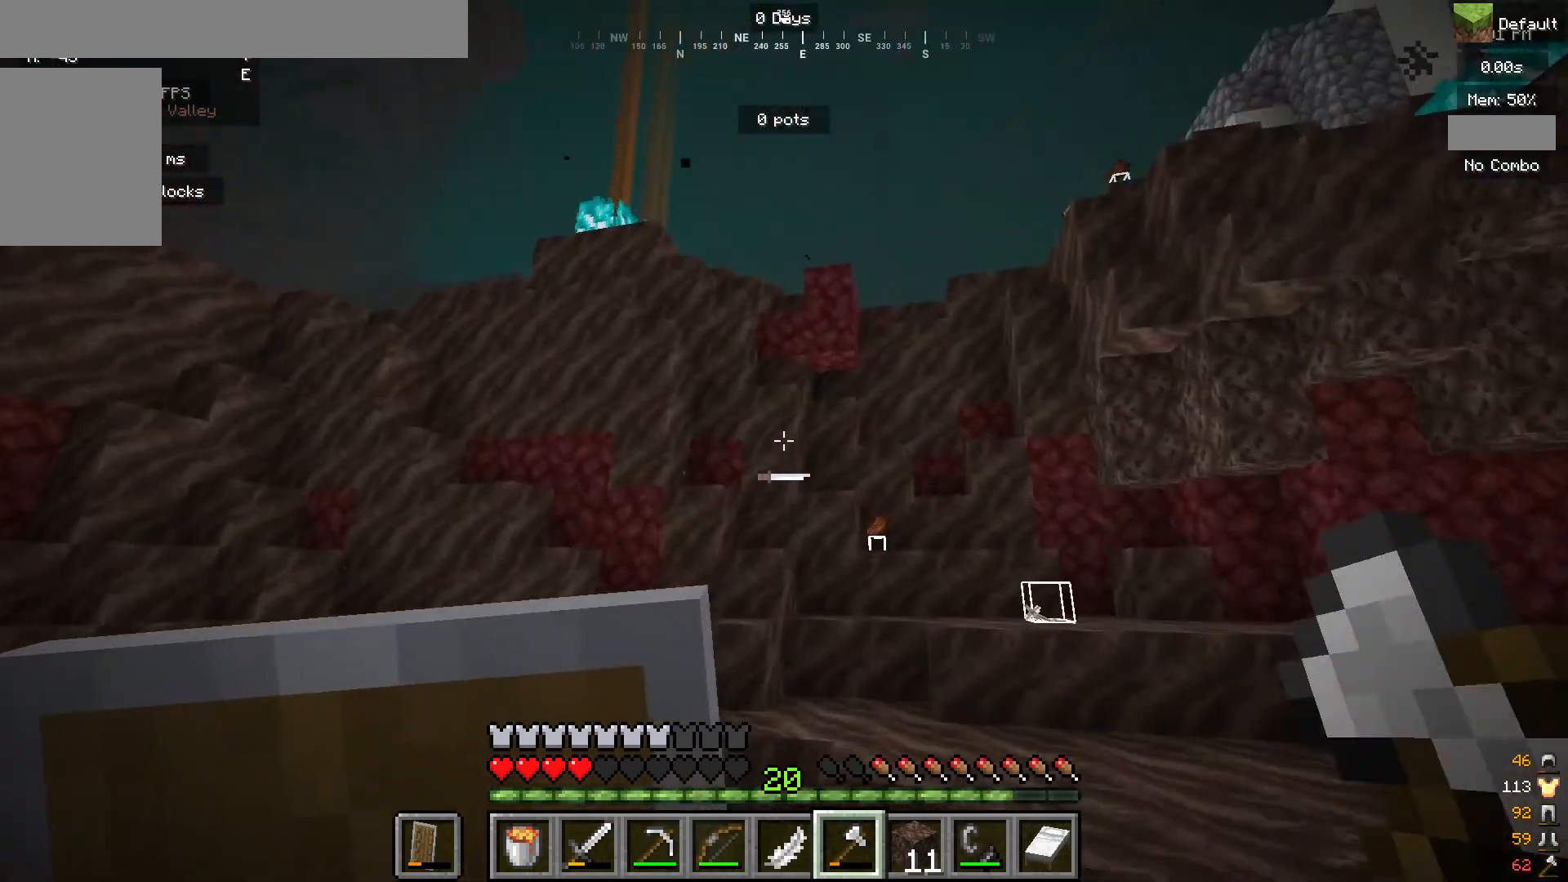
{"keys": [], "mouse": [], "events": []}
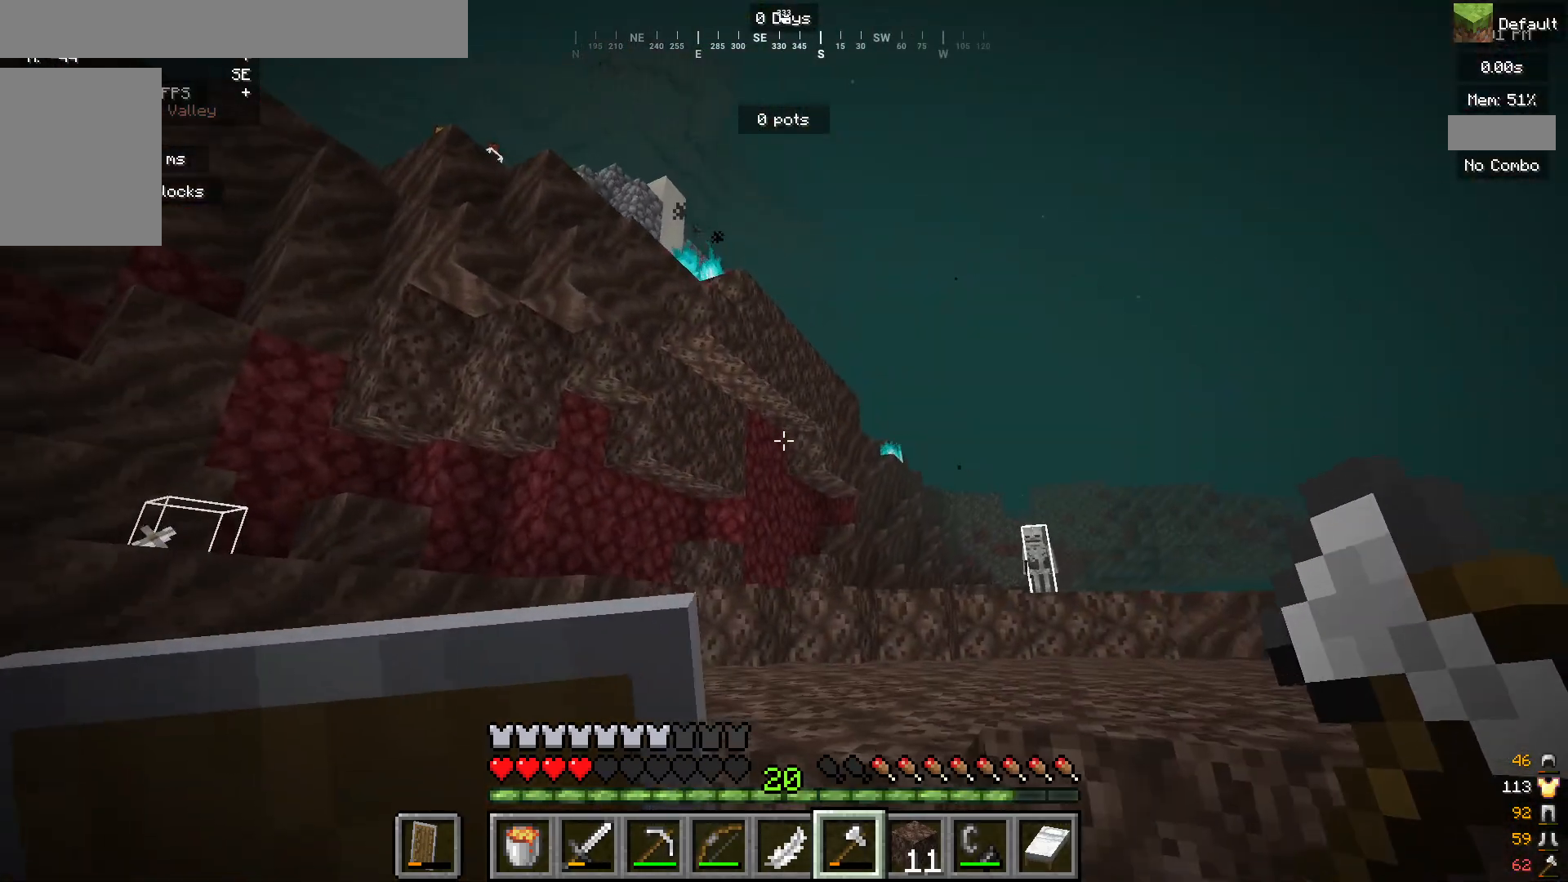
{"keys": [], "mouse": [], "events": []}
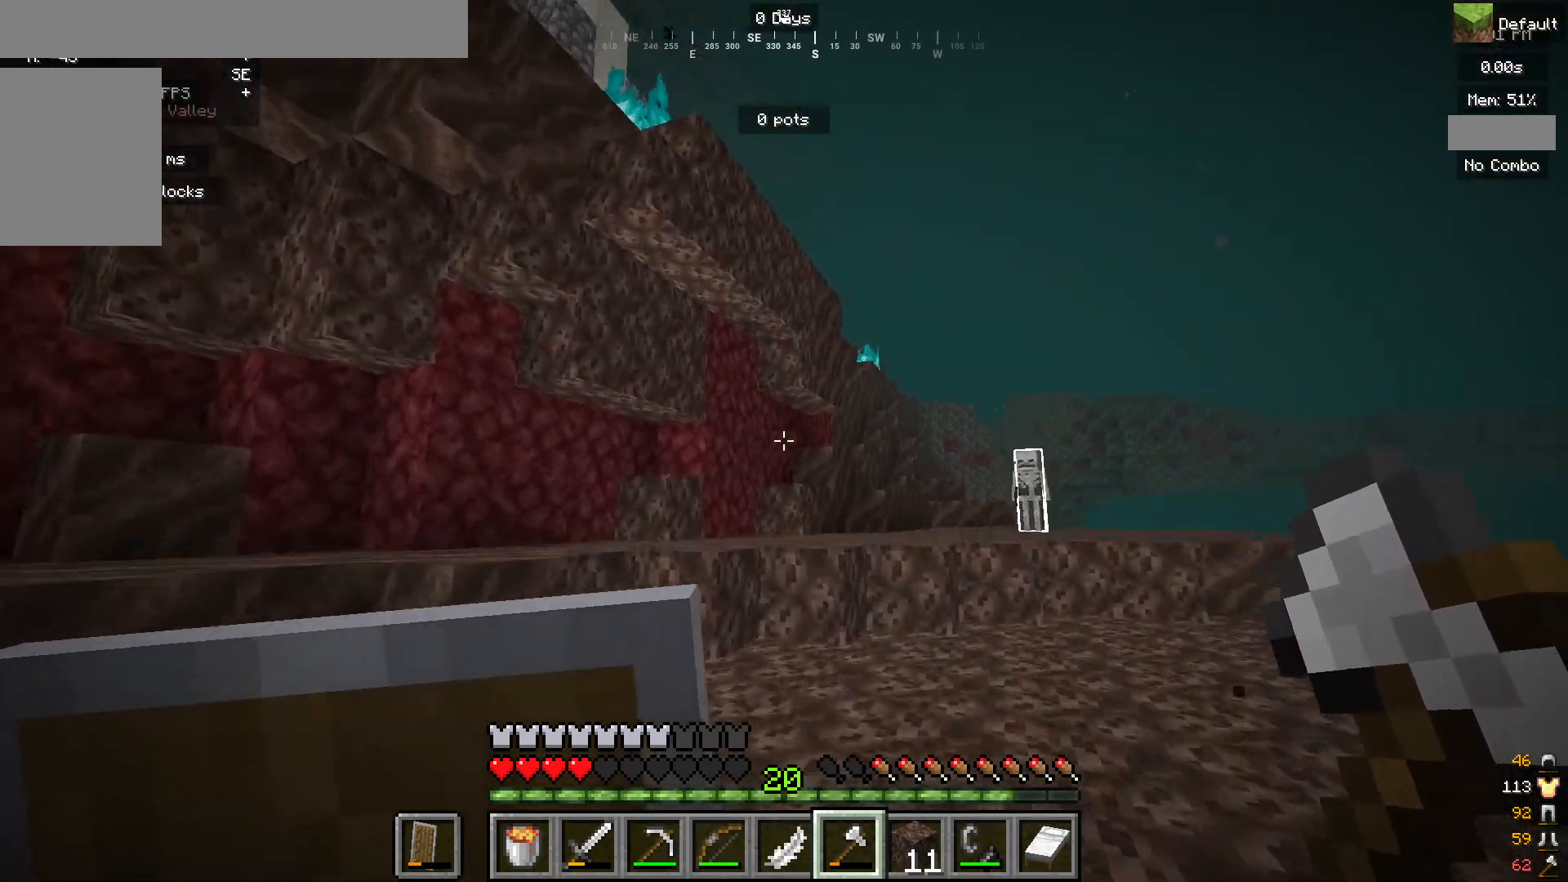
{"keys": [], "mouse": [], "events": []}
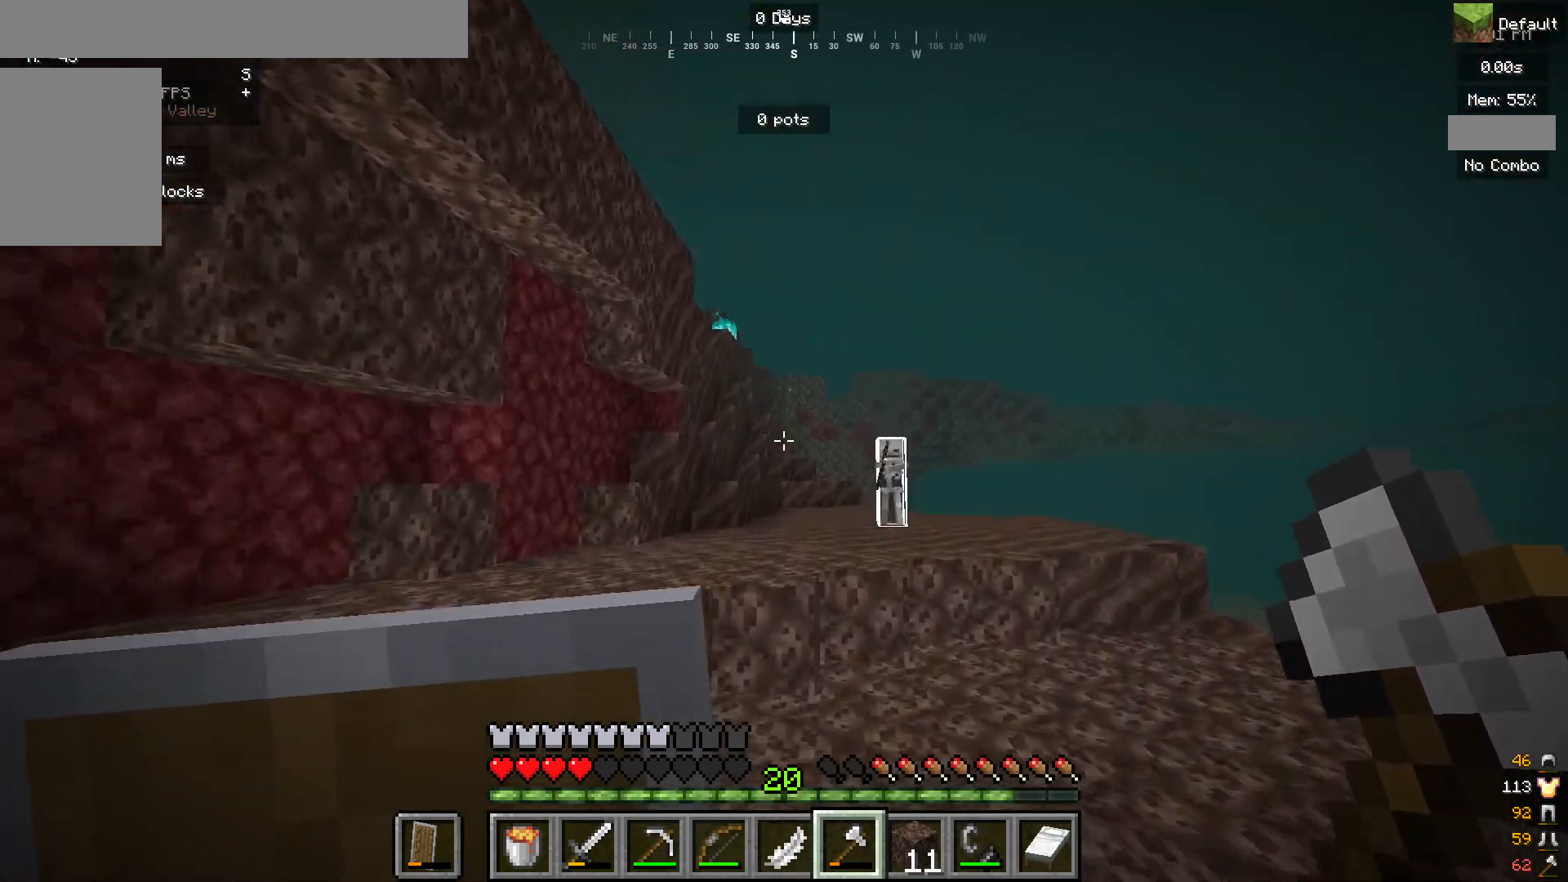
{"keys": ["a"], "mouse": [], "events": [[200, "a", "down"]]}
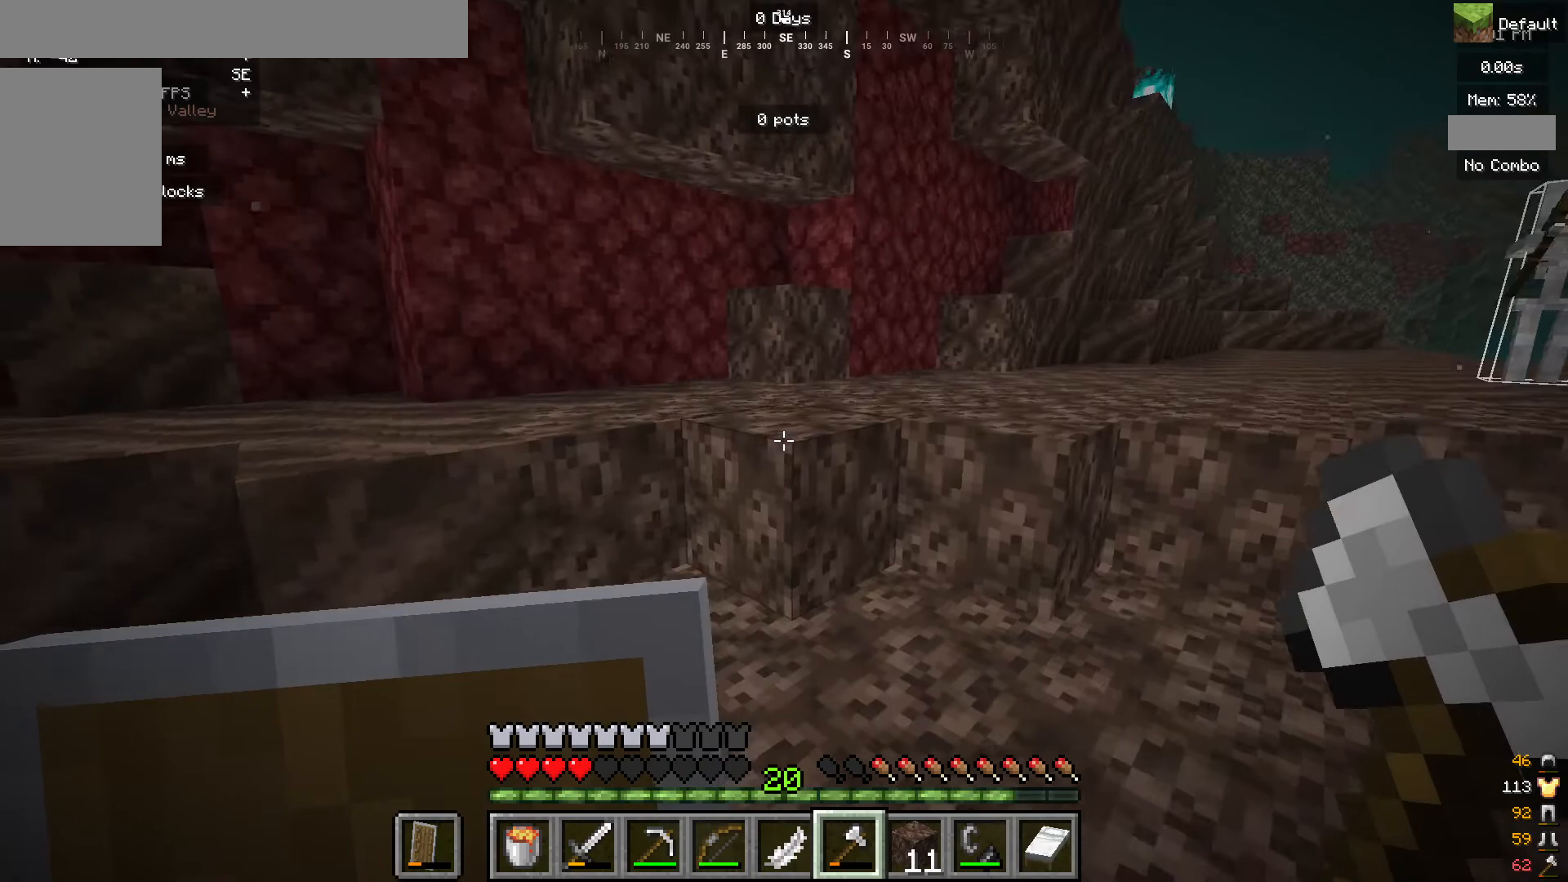
{"keys": ["a"], "mouse": ["right"], "events": [[133, "mouse_right", "down"]]}
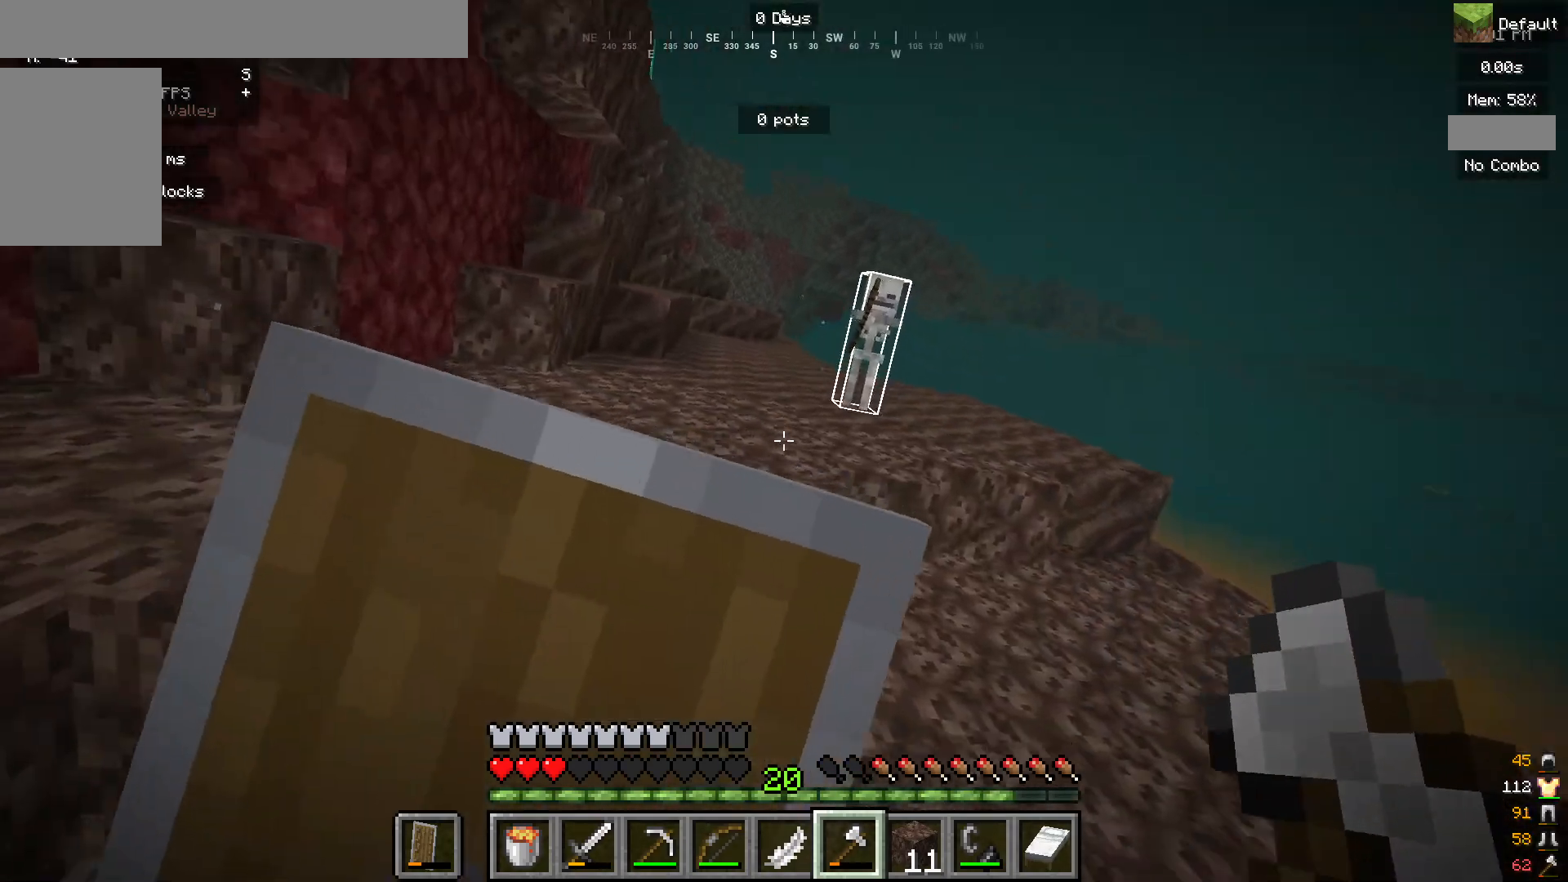
{"keys": ["a"], "mouse": ["right"], "events": [[183, "a", "up"], [483, "a", "down"]]}
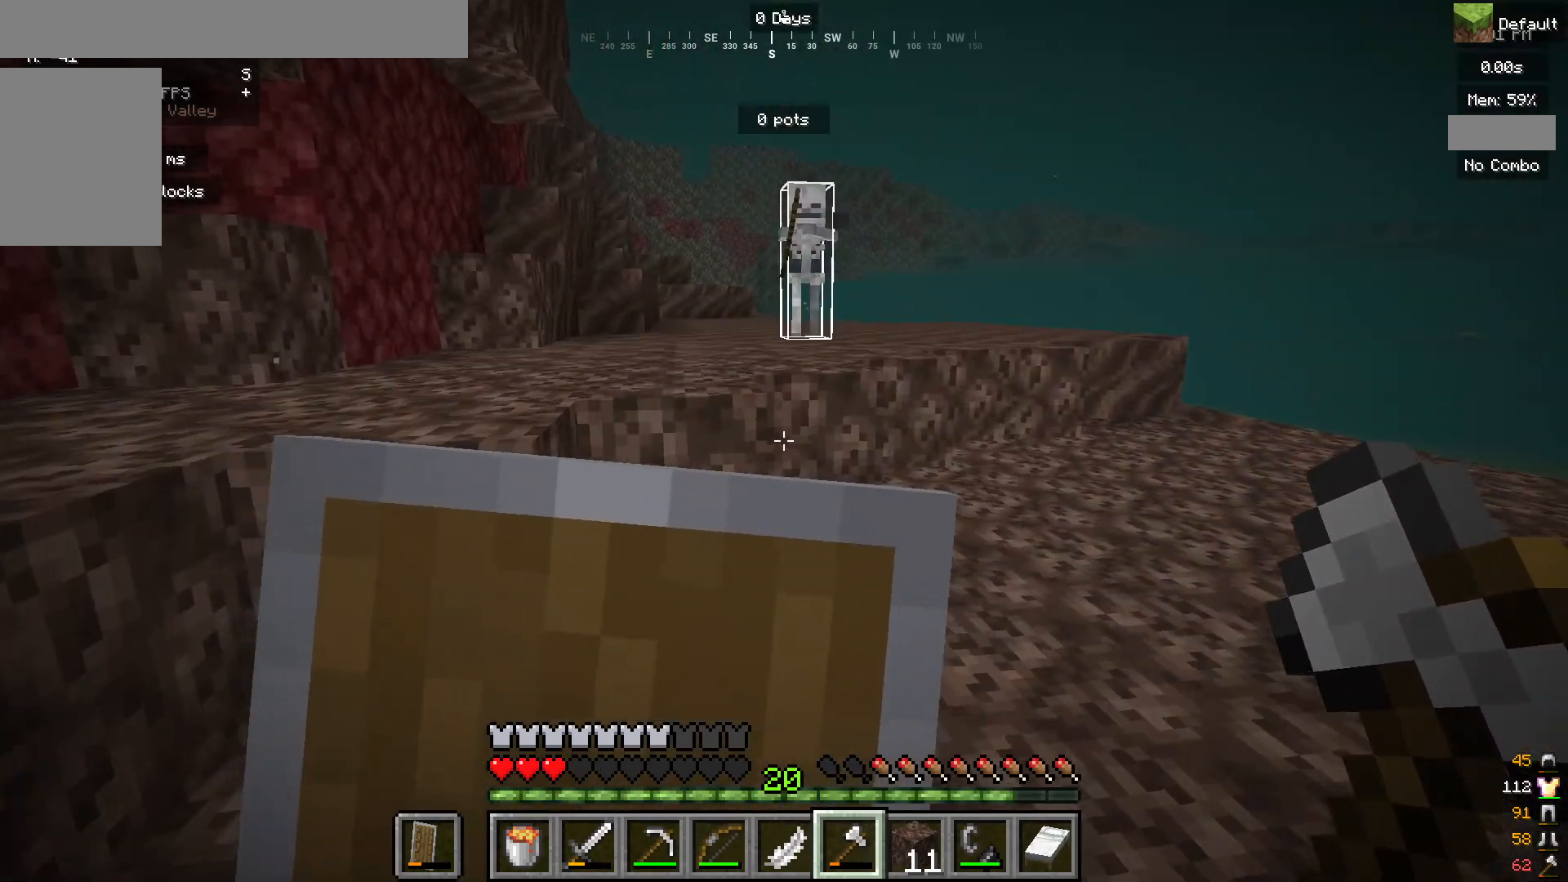
{"keys": ["a"], "mouse": ["right"], "events": []}
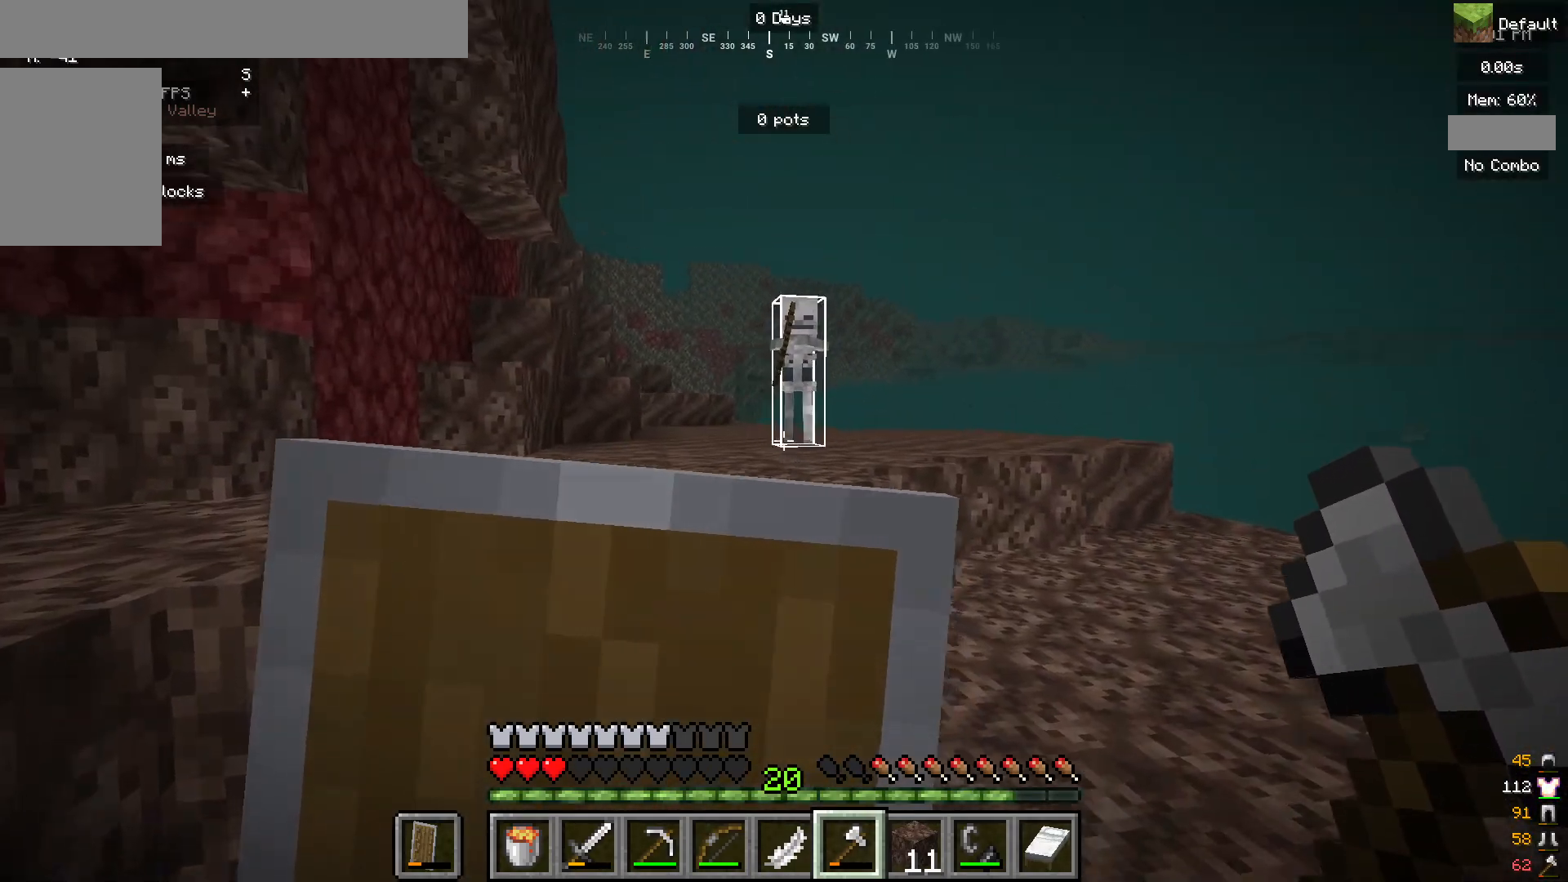
{"keys": [], "mouse": ["right"], "events": [[183, "a", "up"]]}
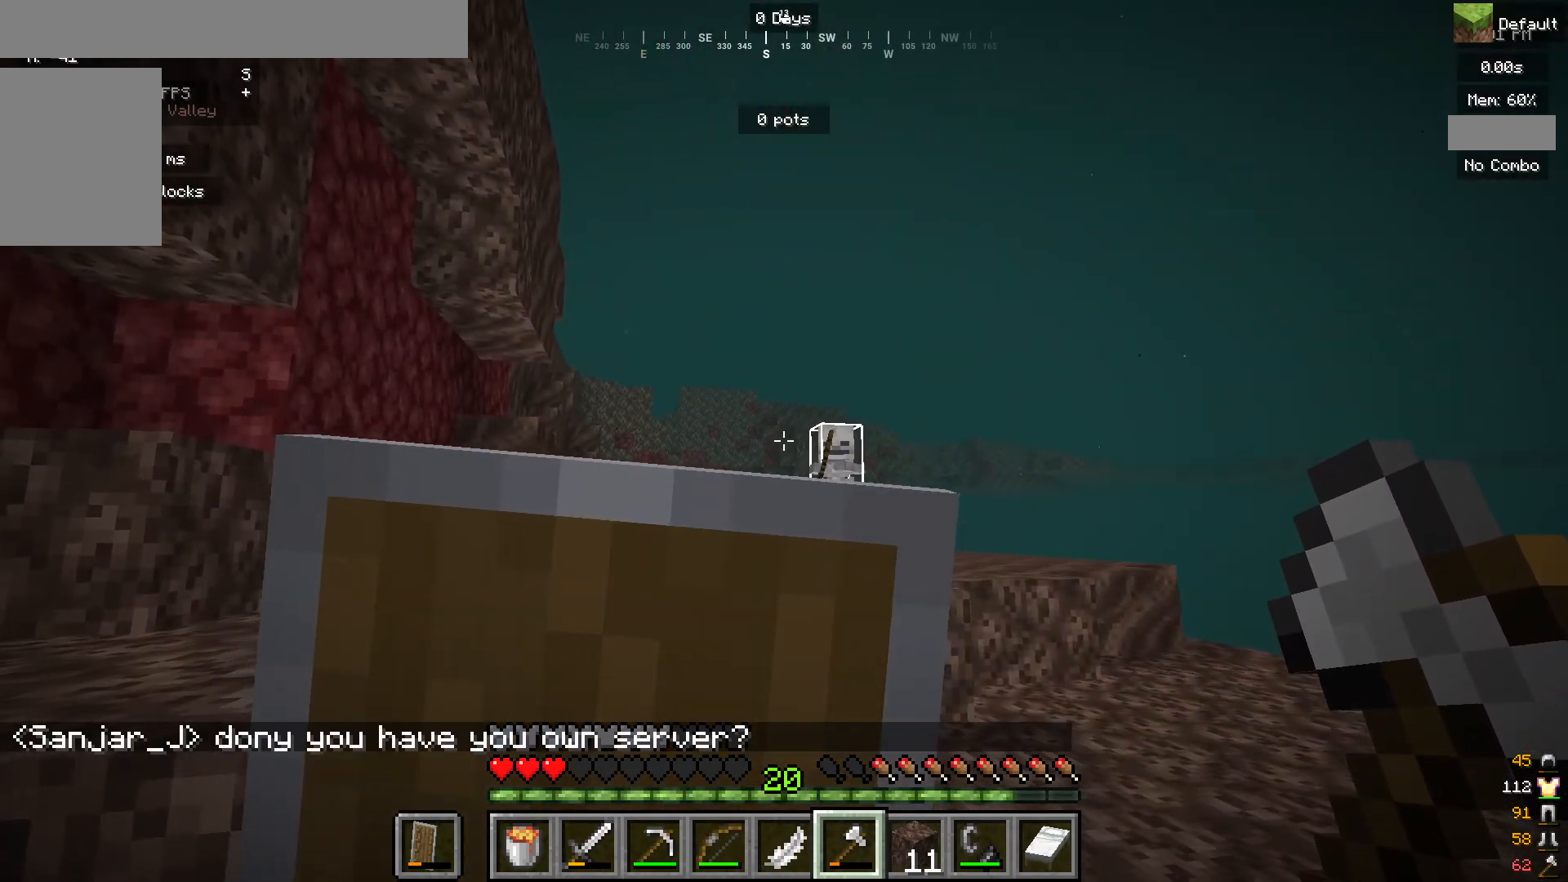
{"keys": [], "mouse": ["right"], "events": []}
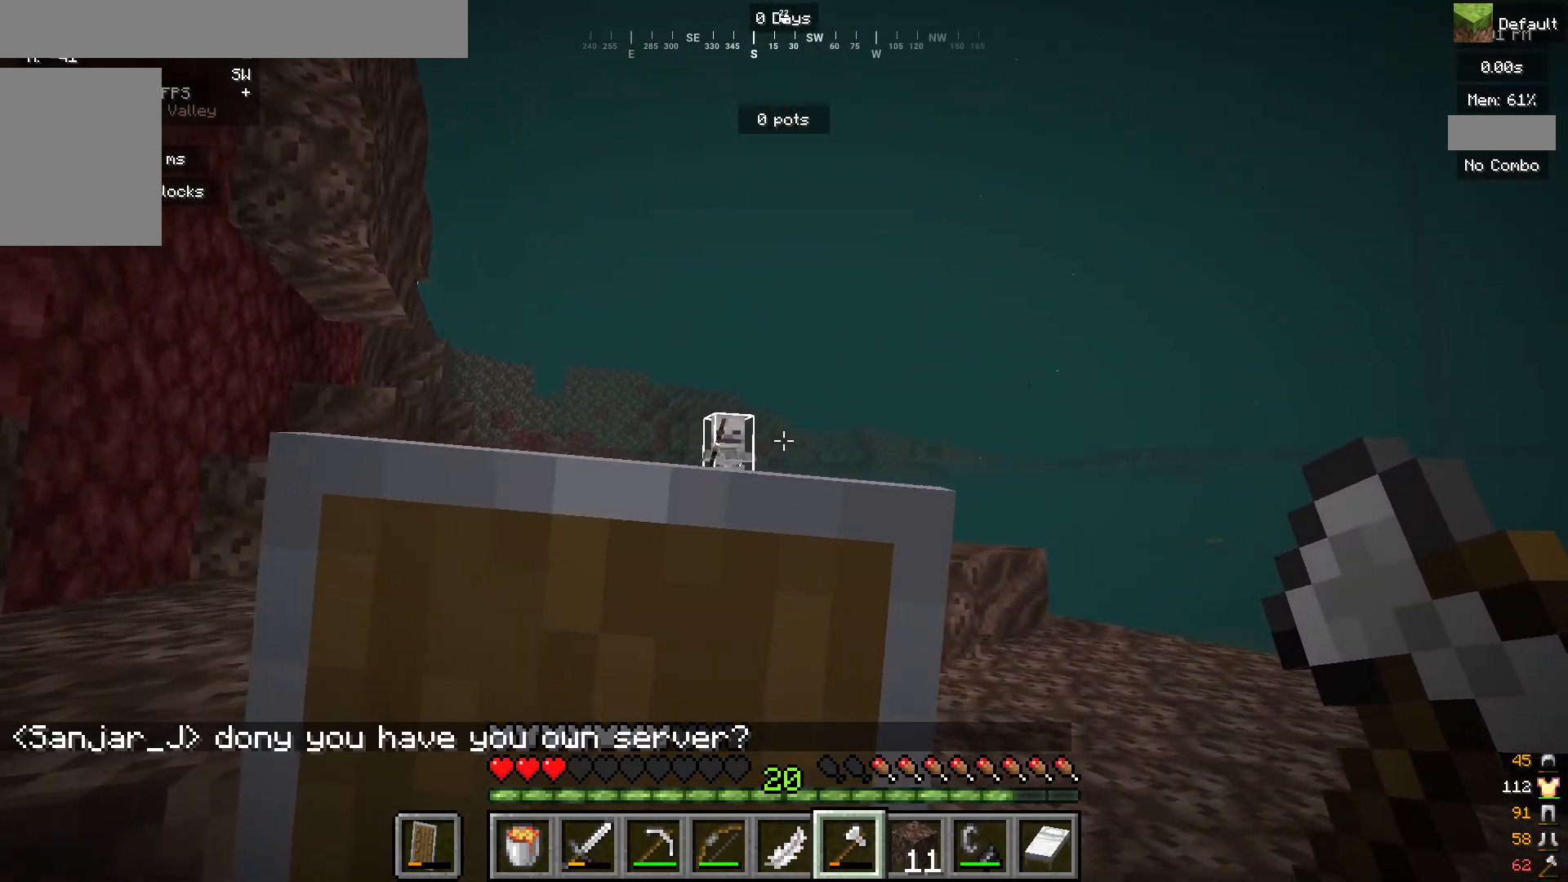
{"keys": [], "mouse": ["right"], "events": []}